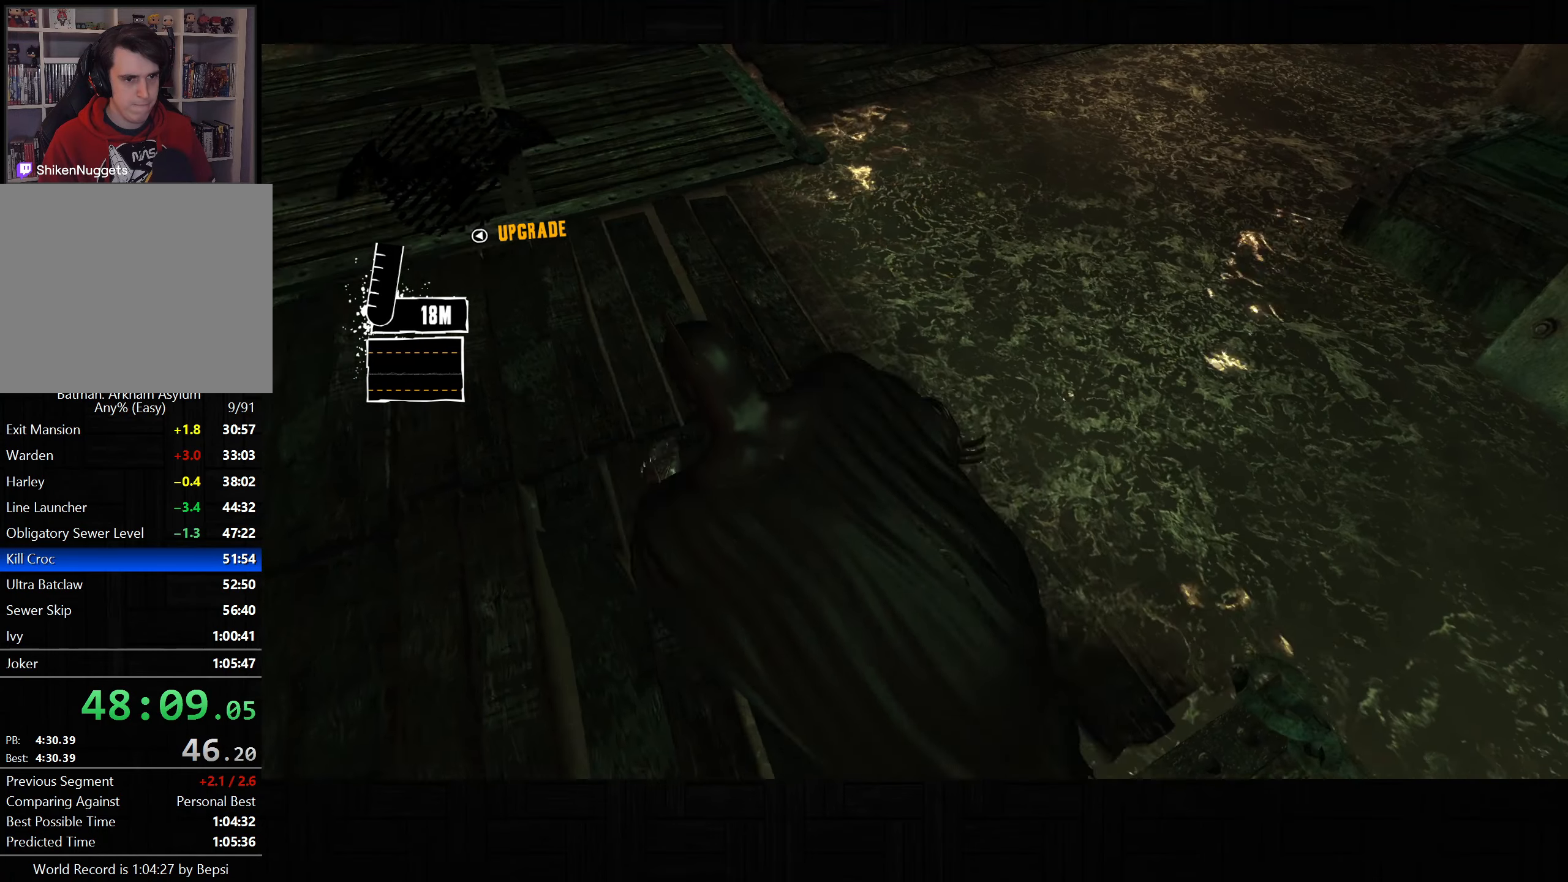
Gameplay with a controller (PlayStation layout); each line is a JSON object with the inputs held at the frame after it (dt_ms = milliseconds from this image to that frame). "events" lists button and stick changes between this image and that frame as [ms after this image, input, new state], when the widget could be followed in between.
{"dt_ms": 500, "buttons": ["CROSS"], "left_stick": "up", "right_stick": "up-right", "events": [[117, "left_stick", "up"], [233, "CROSS", "up"], [333, "CROSS", "down"], [400, "CROSS", "up"], [483, "CROSS", "down"]]}
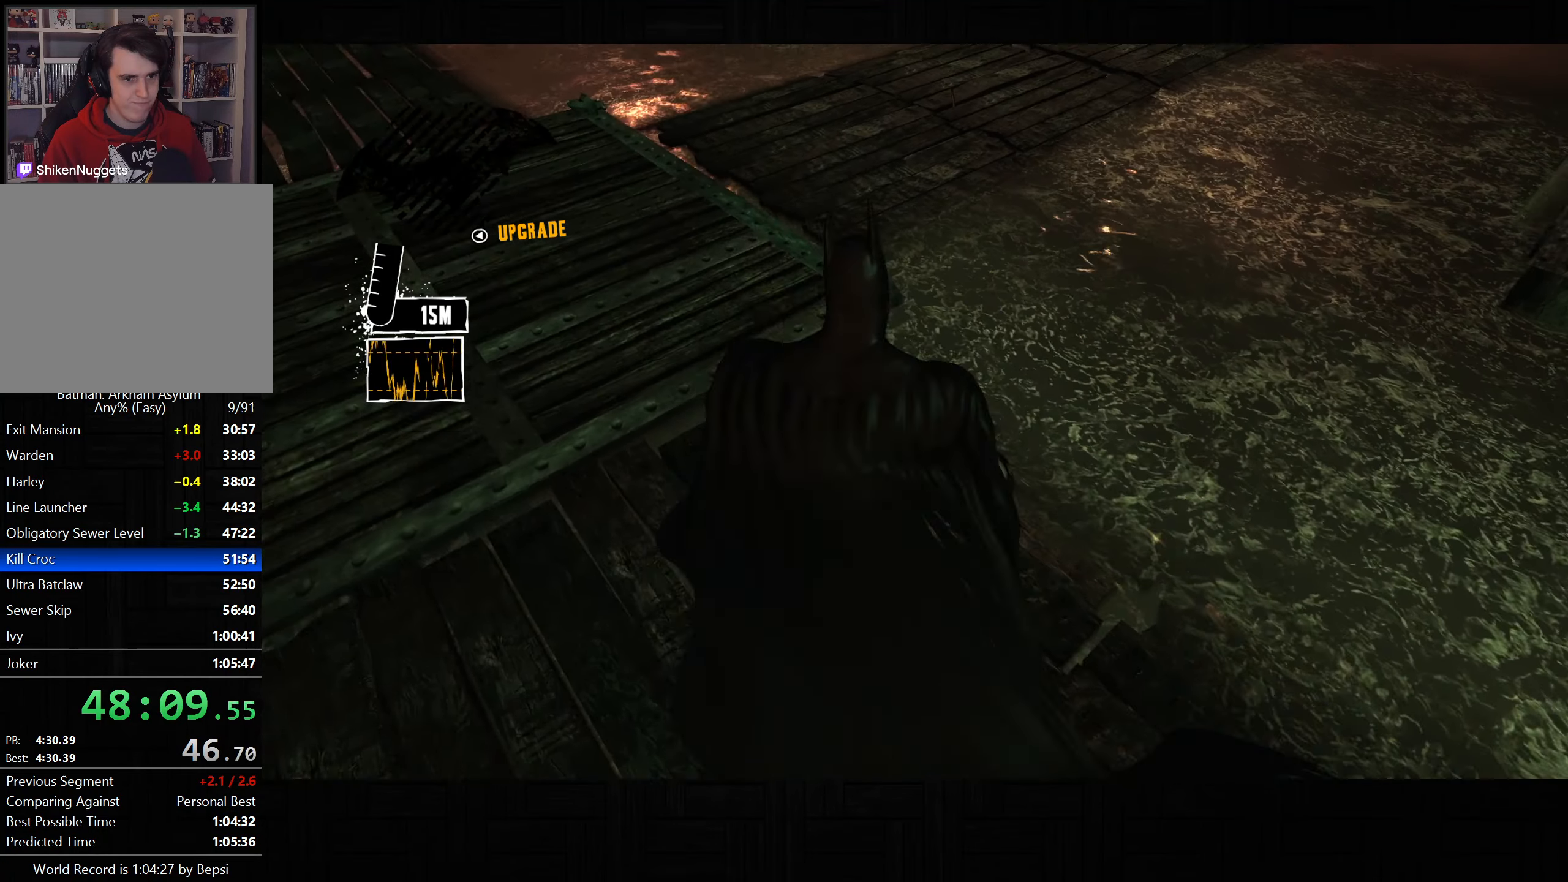
{"dt_ms": 500, "buttons": ["DPAD_UP", "DPAD_LEFT"], "left_stick": "center", "right_stick": "up-right", "events": [[67, "CROSS", "up"], [117, "left_stick", "center"], [450, "DPAD_LEFT", "down"], [467, "DPAD_UP", "down"]]}
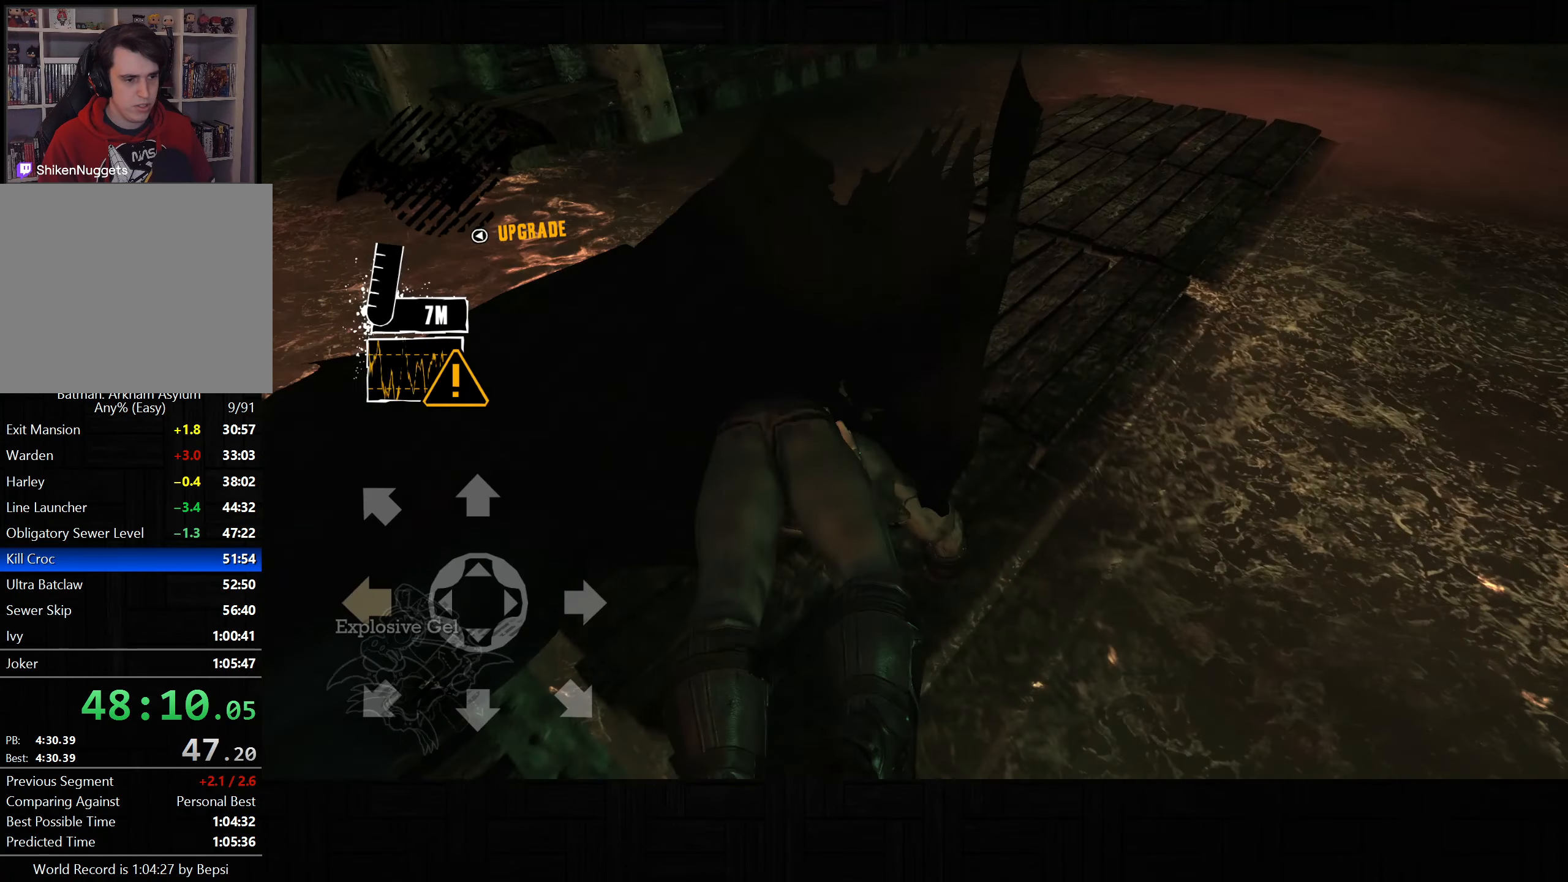
{"dt_ms": 500, "buttons": [], "left_stick": "up-right", "right_stick": "up-right", "events": [[133, "DPAD_UP", "up"], [183, "DPAD_LEFT", "up"], [467, "left_stick", "up-right"]]}
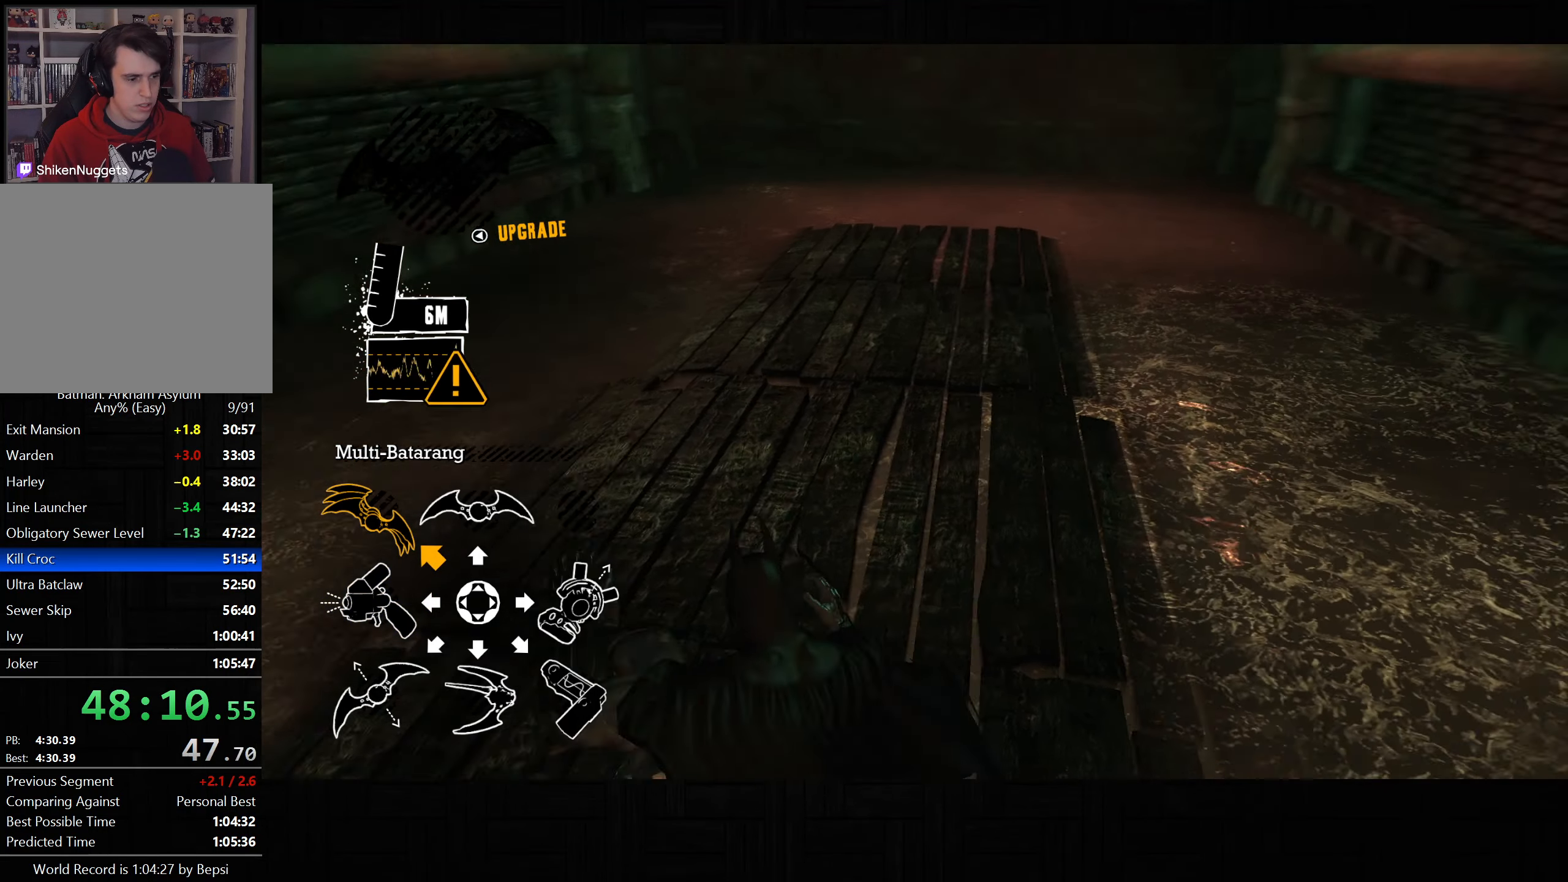
{"dt_ms": 500, "buttons": ["L2"], "left_stick": "up-right", "right_stick": "center", "events": [[50, "right_stick", "up"], [317, "L2", "down"], [433, "right_stick", "center"]]}
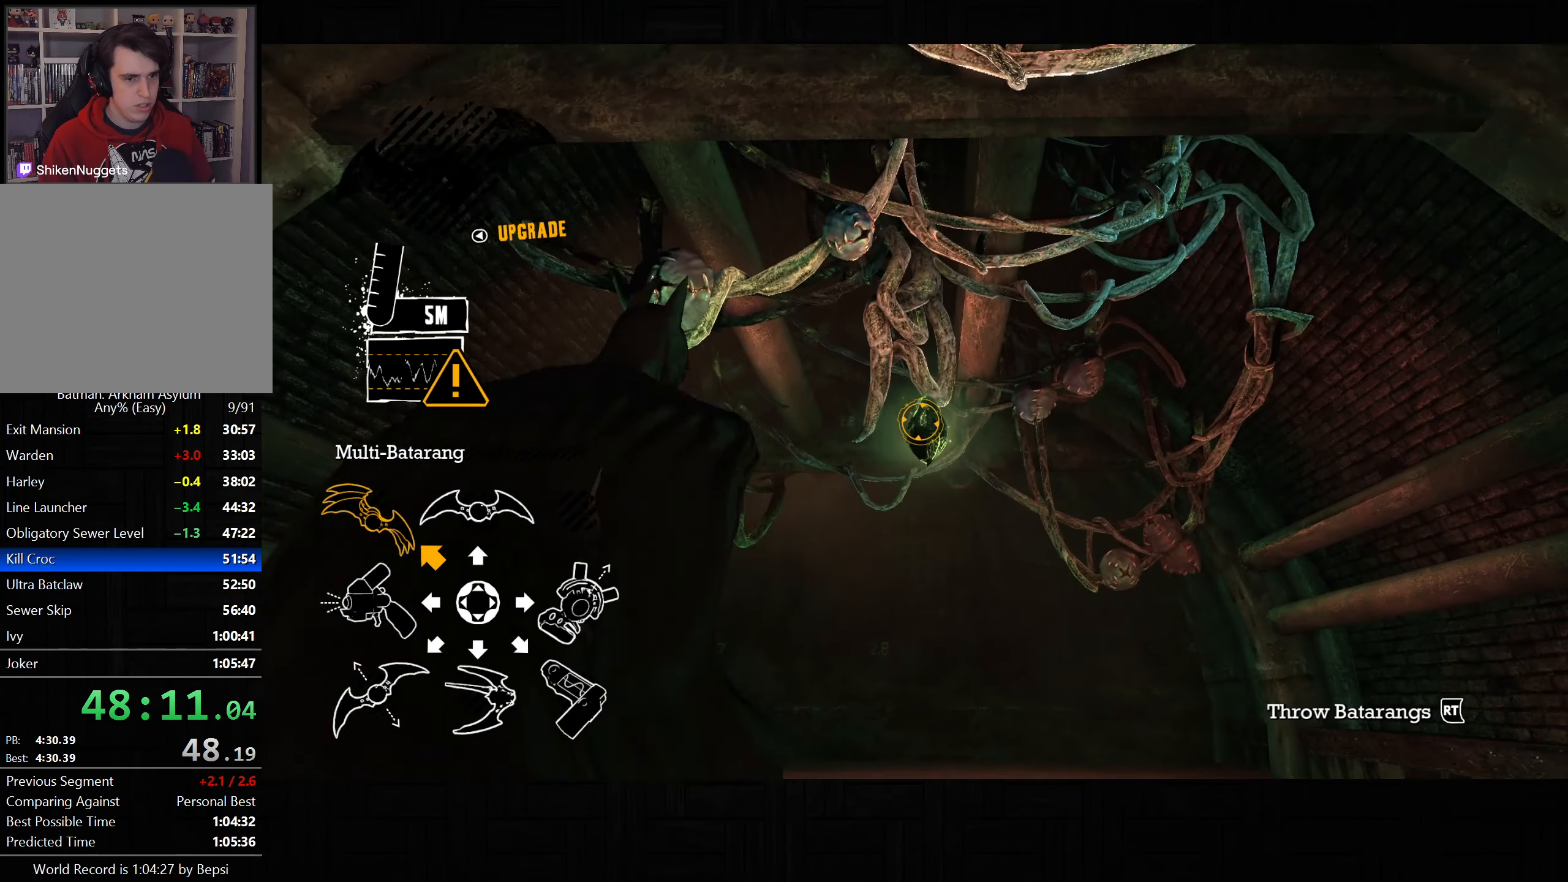
{"dt_ms": 500, "buttons": ["R2"], "left_stick": "up-right", "right_stick": "down", "events": [[50, "right_stick", "up-right"], [100, "right_stick", "center"], [133, "R2", "down"], [233, "R2", "up"], [283, "right_stick", "down"], [317, "L2", "up"], [383, "R2", "down"]]}
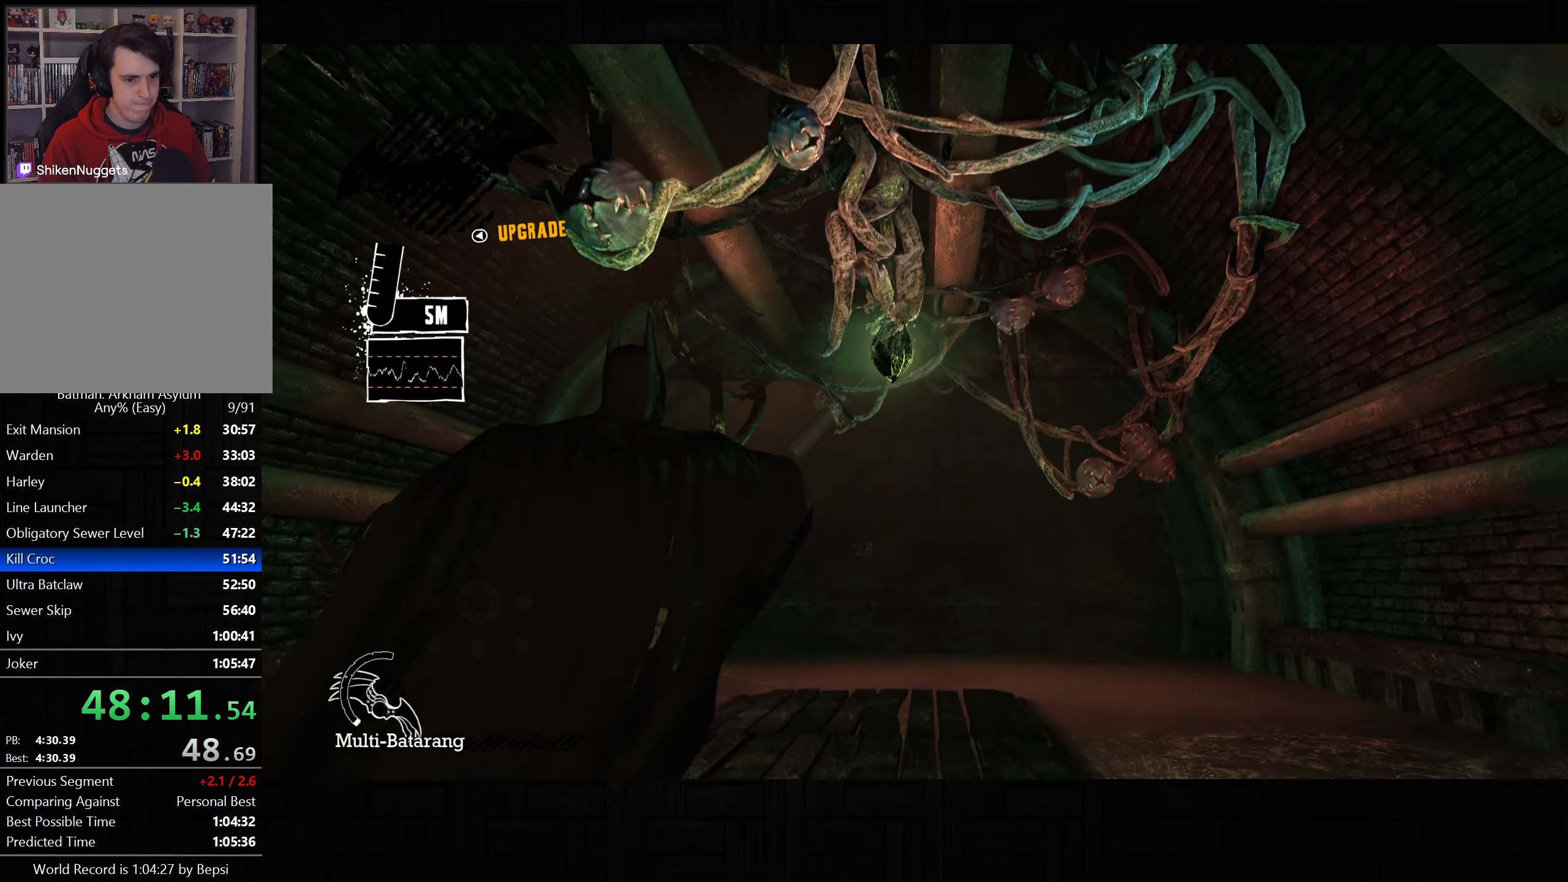
{"dt_ms": 500, "buttons": ["R2"], "left_stick": "up-right", "right_stick": "down"}
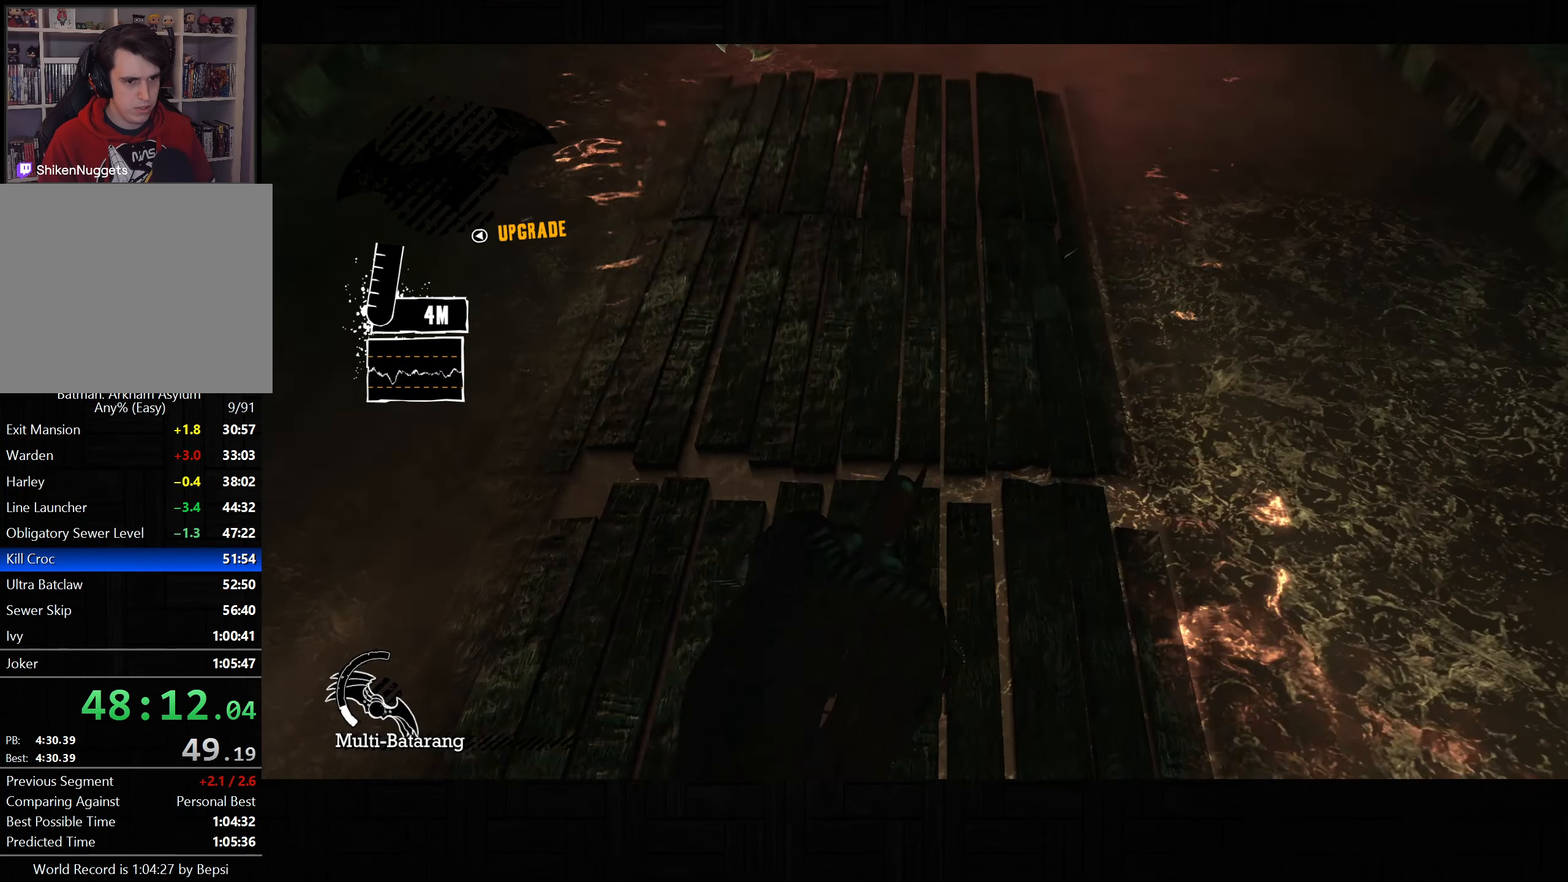
{"dt_ms": 500, "buttons": ["DPAD_LEFT"], "left_stick": "center", "right_stick": "center"}
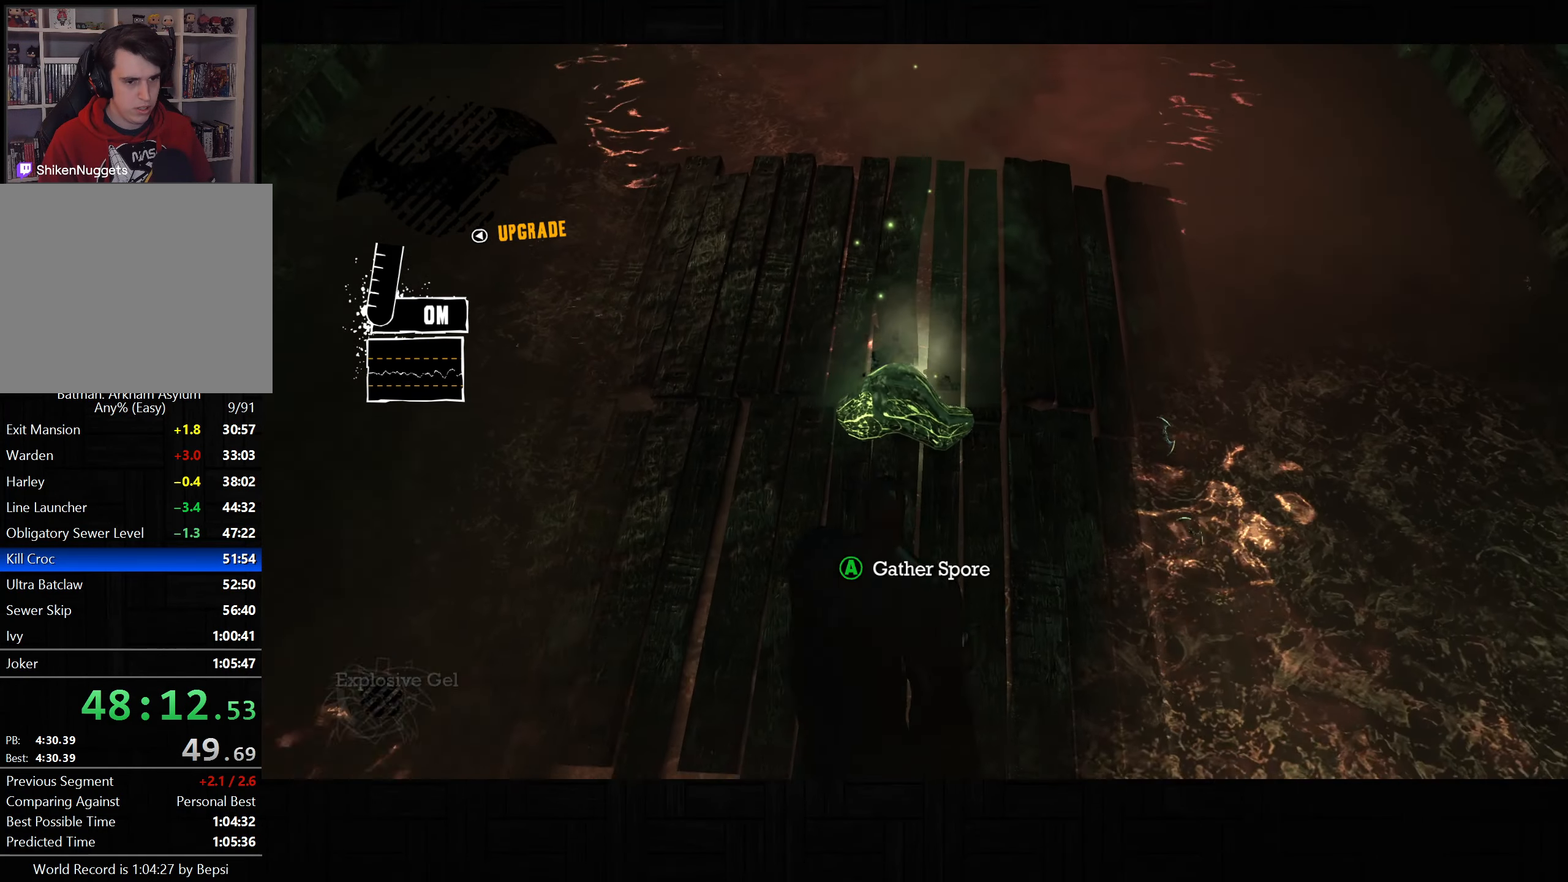
{"dt_ms": 500, "buttons": [], "left_stick": "center", "right_stick": "center", "events": [[100, "DPAD_LEFT", "up"], [267, "L2", "down"], [300, "CROSS", "down"], [300, "R1", "down"], [417, "CROSS", "up"], [433, "R1", "up"], [450, "L2", "up"]]}
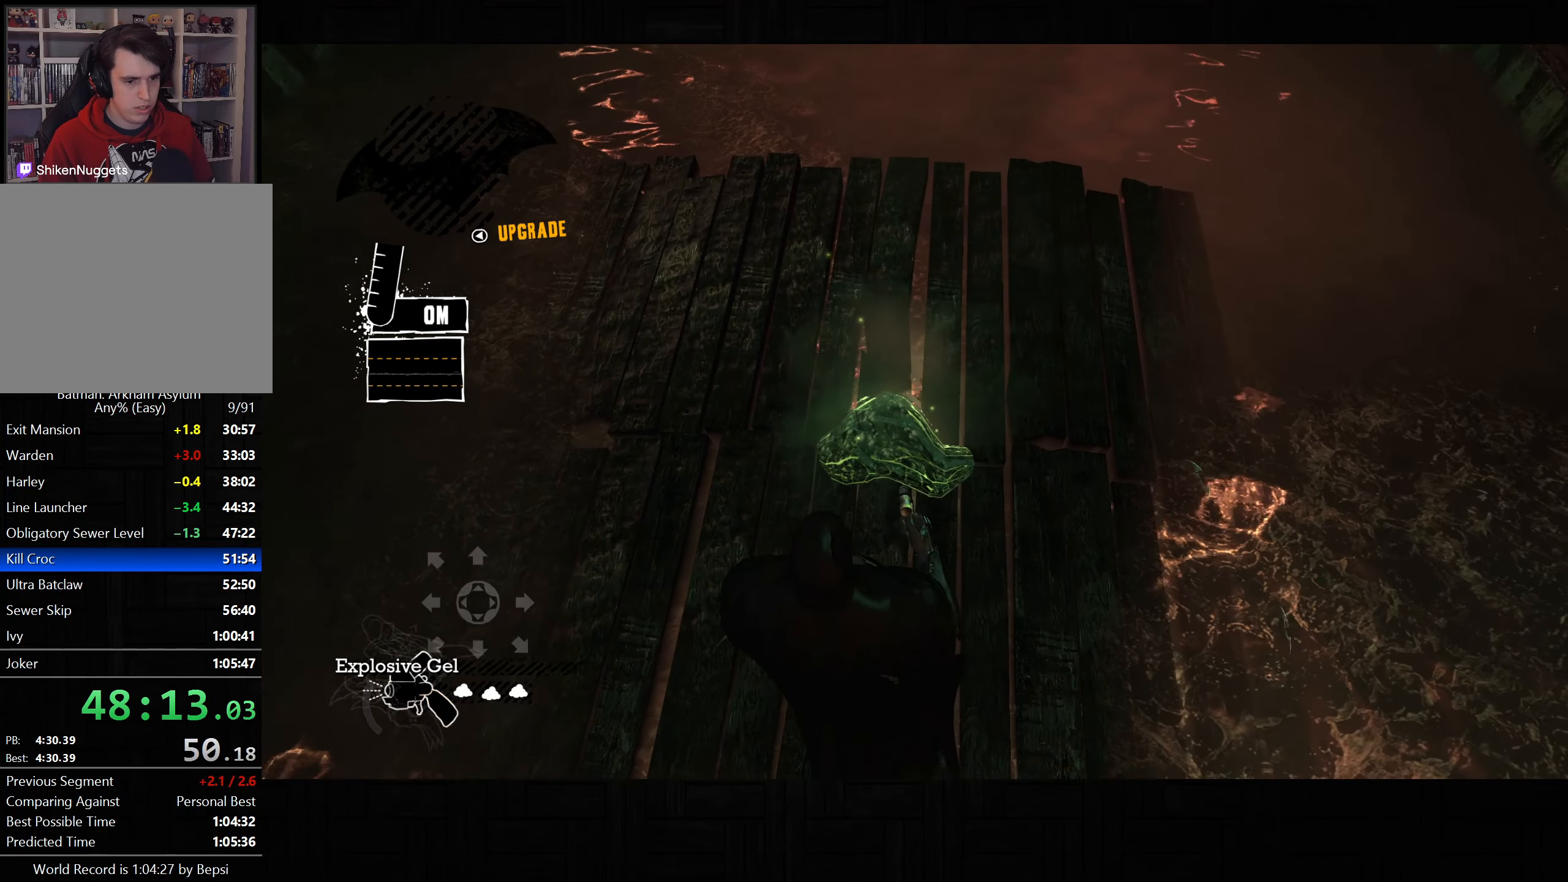
{"dt_ms": 500, "buttons": [], "left_stick": "center", "right_stick": "up-left", "events": [[133, "right_stick", "up-left"]]}
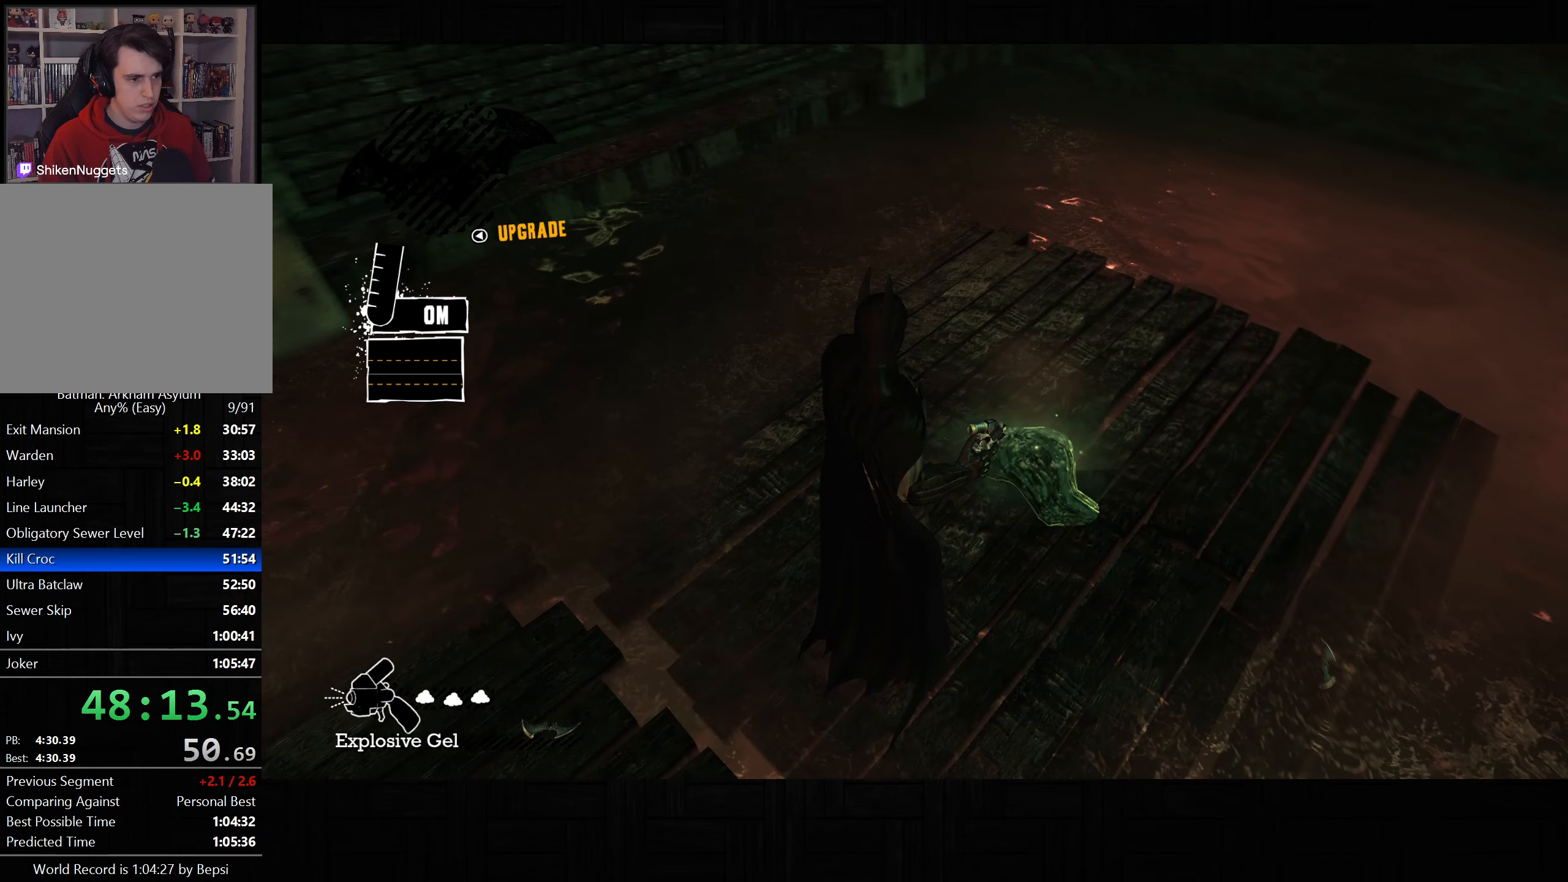
{"dt_ms": 500, "buttons": [], "left_stick": "center", "right_stick": "center", "events": [[350, "right_stick", "center"]]}
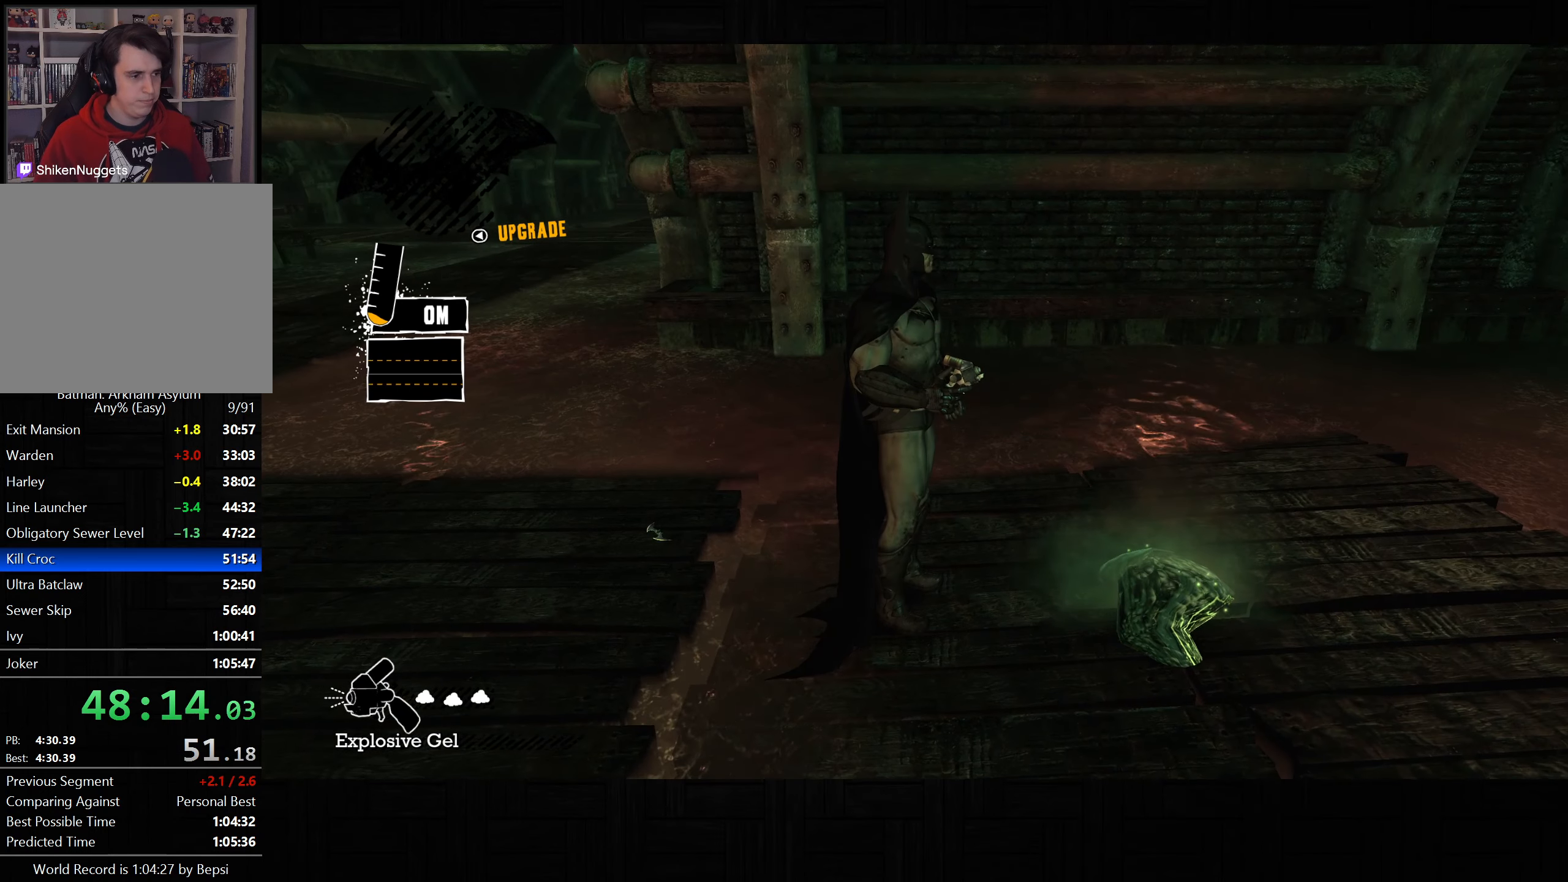
{"dt_ms": 500, "buttons": [], "left_stick": "center", "right_stick": "center", "events": []}
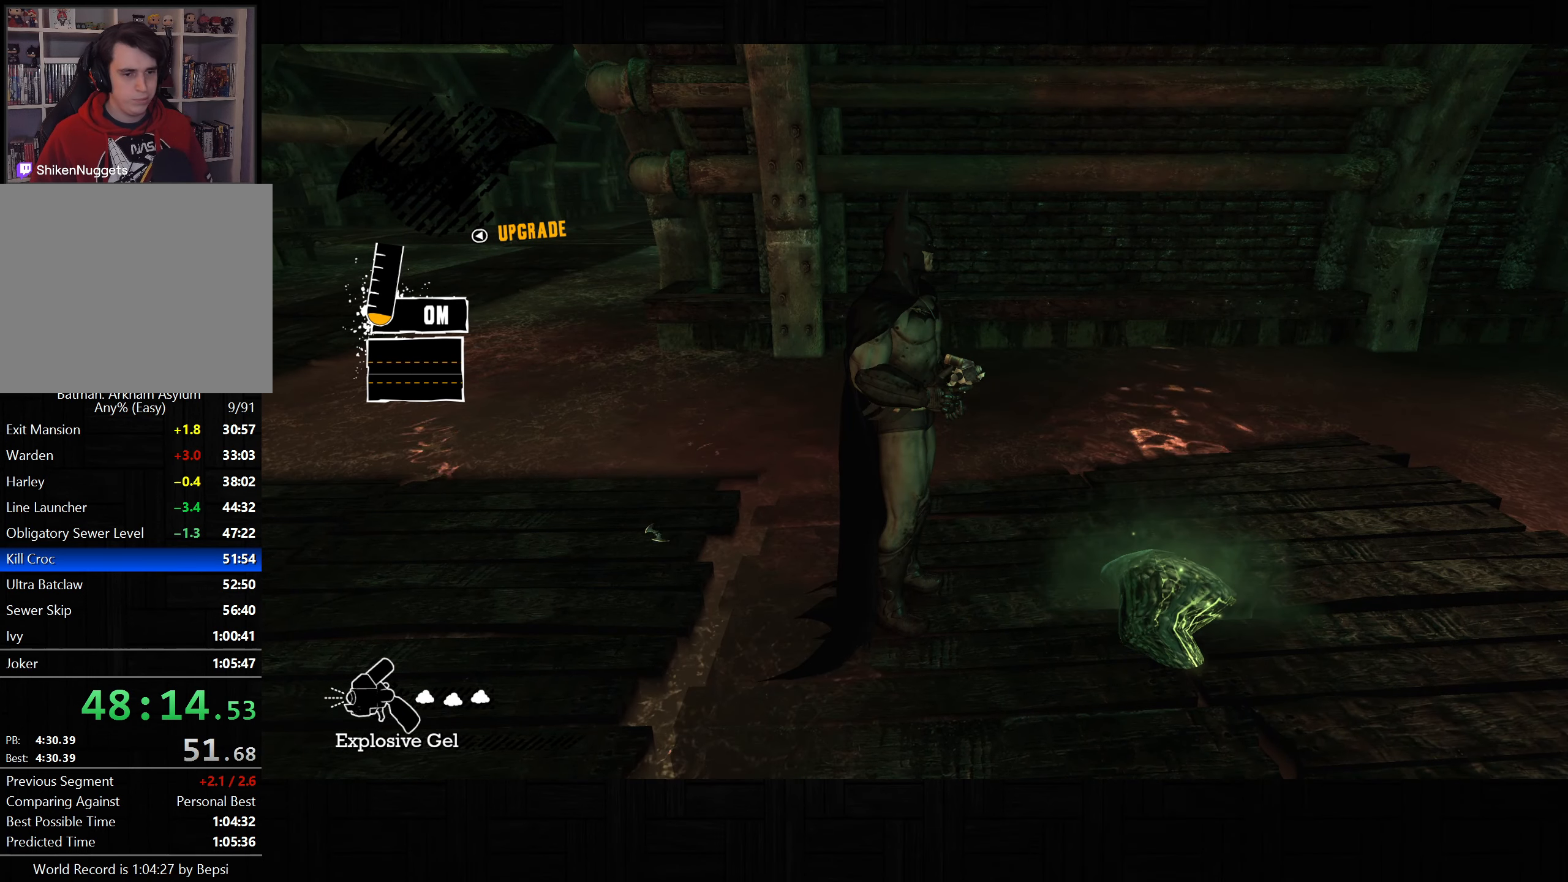
{"dt_ms": 500, "buttons": [], "left_stick": "center", "right_stick": "center", "events": []}
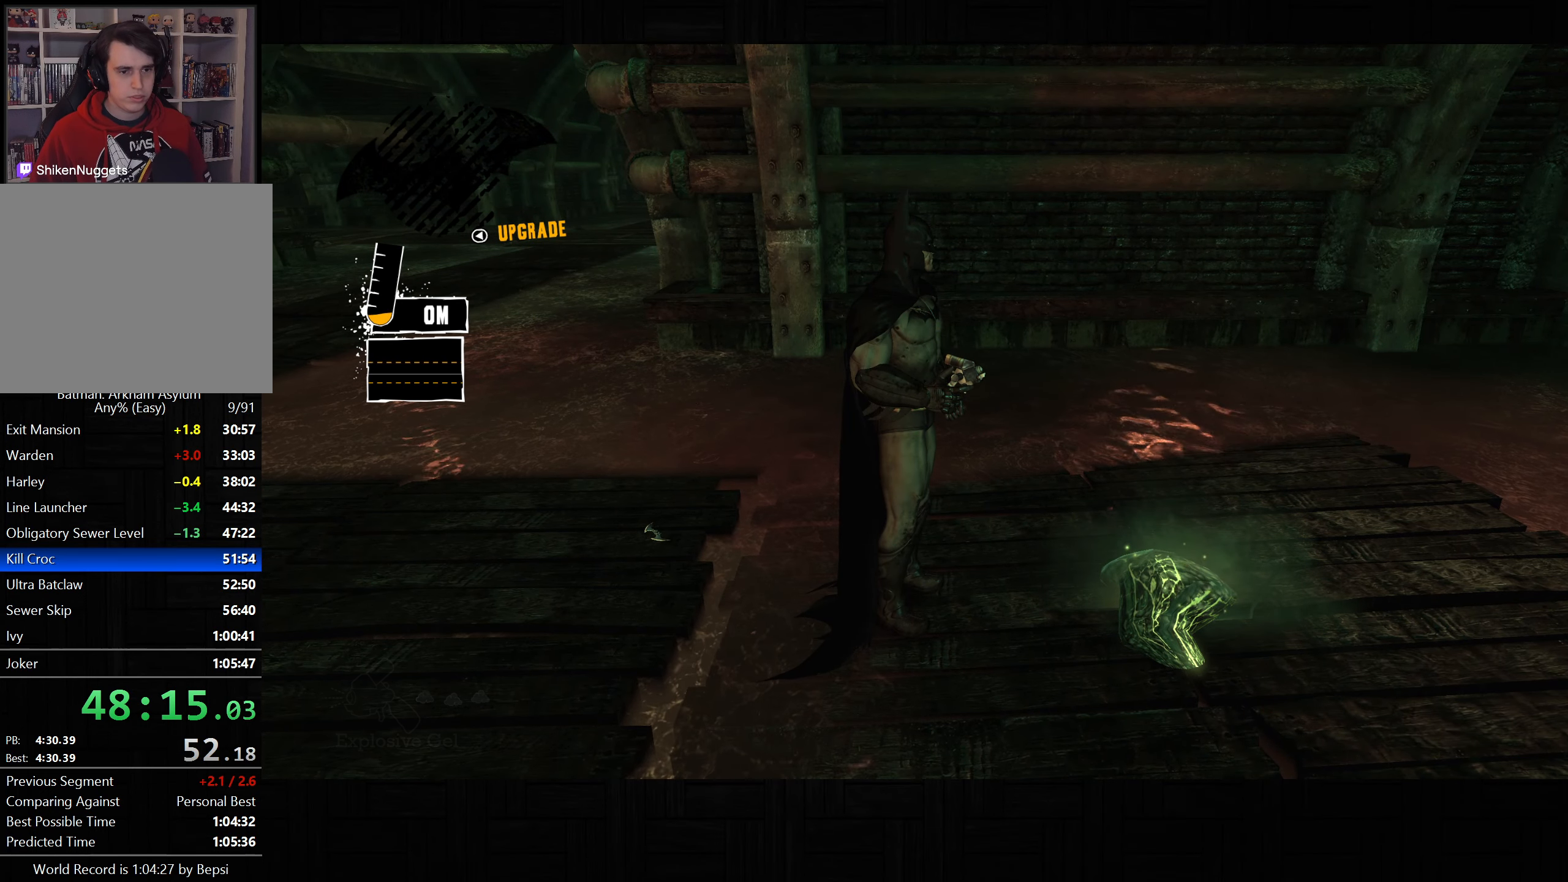
{"dt_ms": 500, "buttons": [], "left_stick": "center", "right_stick": "center", "events": []}
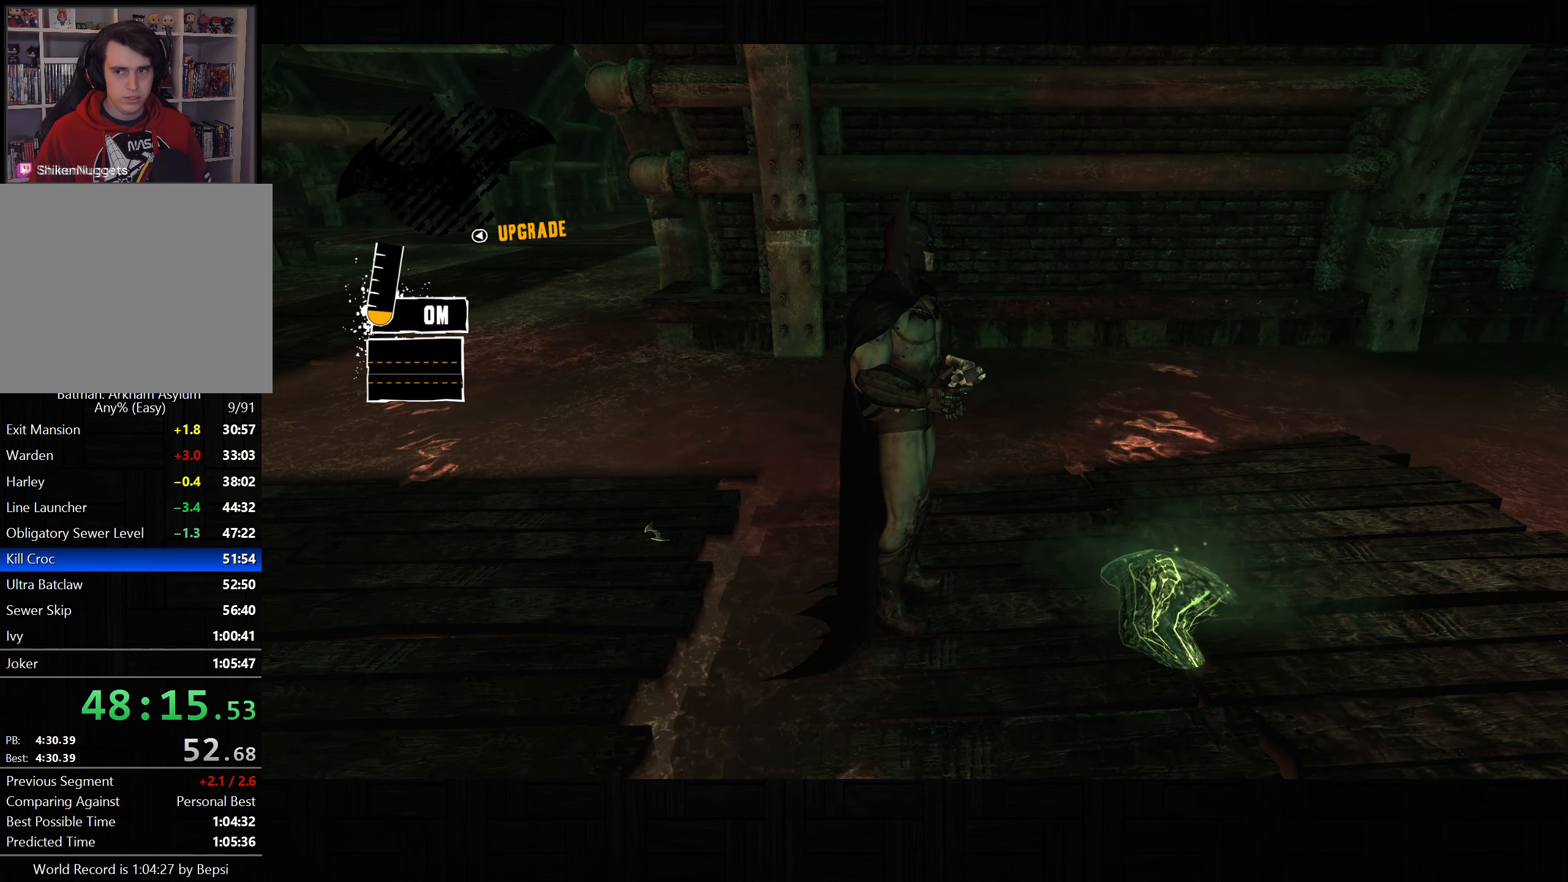
{"dt_ms": 500, "buttons": [], "left_stick": "center", "right_stick": "center", "events": []}
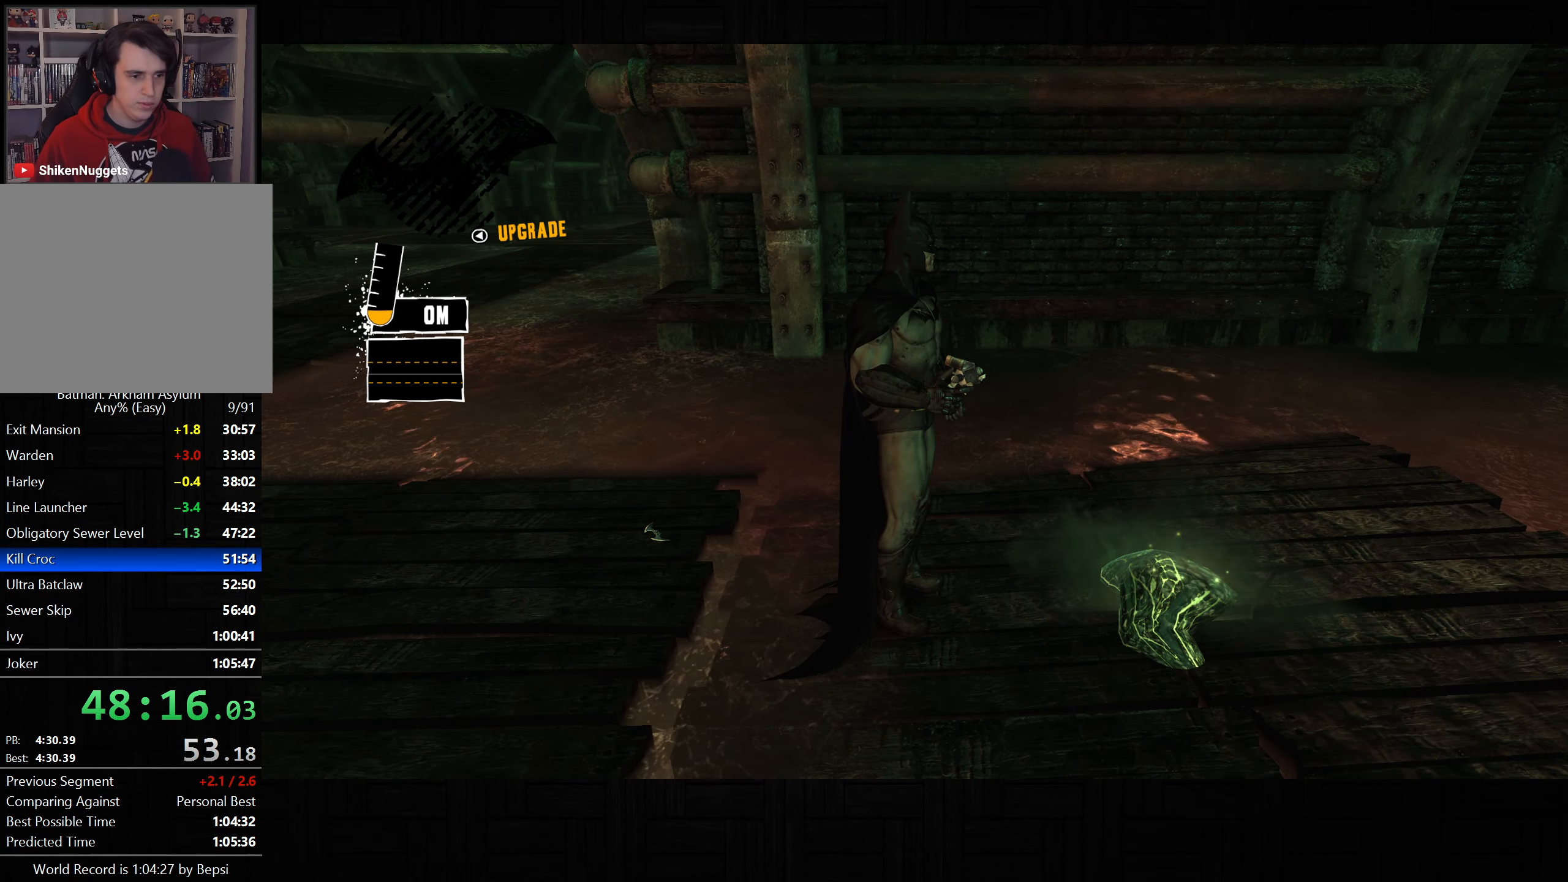
{"dt_ms": 500, "buttons": [], "left_stick": "center", "right_stick": "center", "events": []}
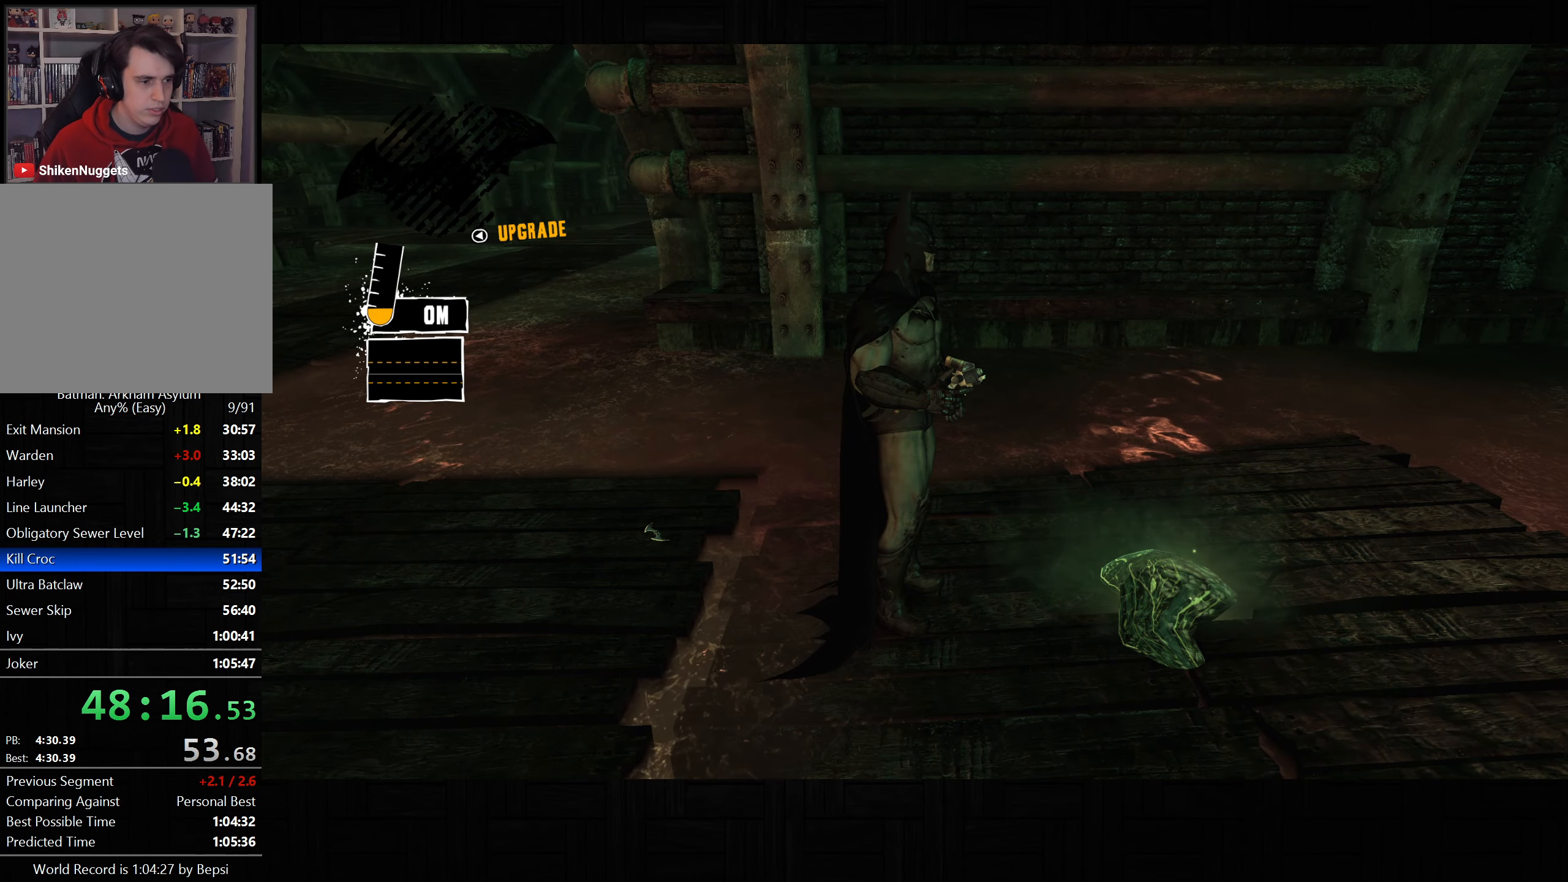
{"dt_ms": 500, "buttons": [], "left_stick": "center", "right_stick": "center", "events": []}
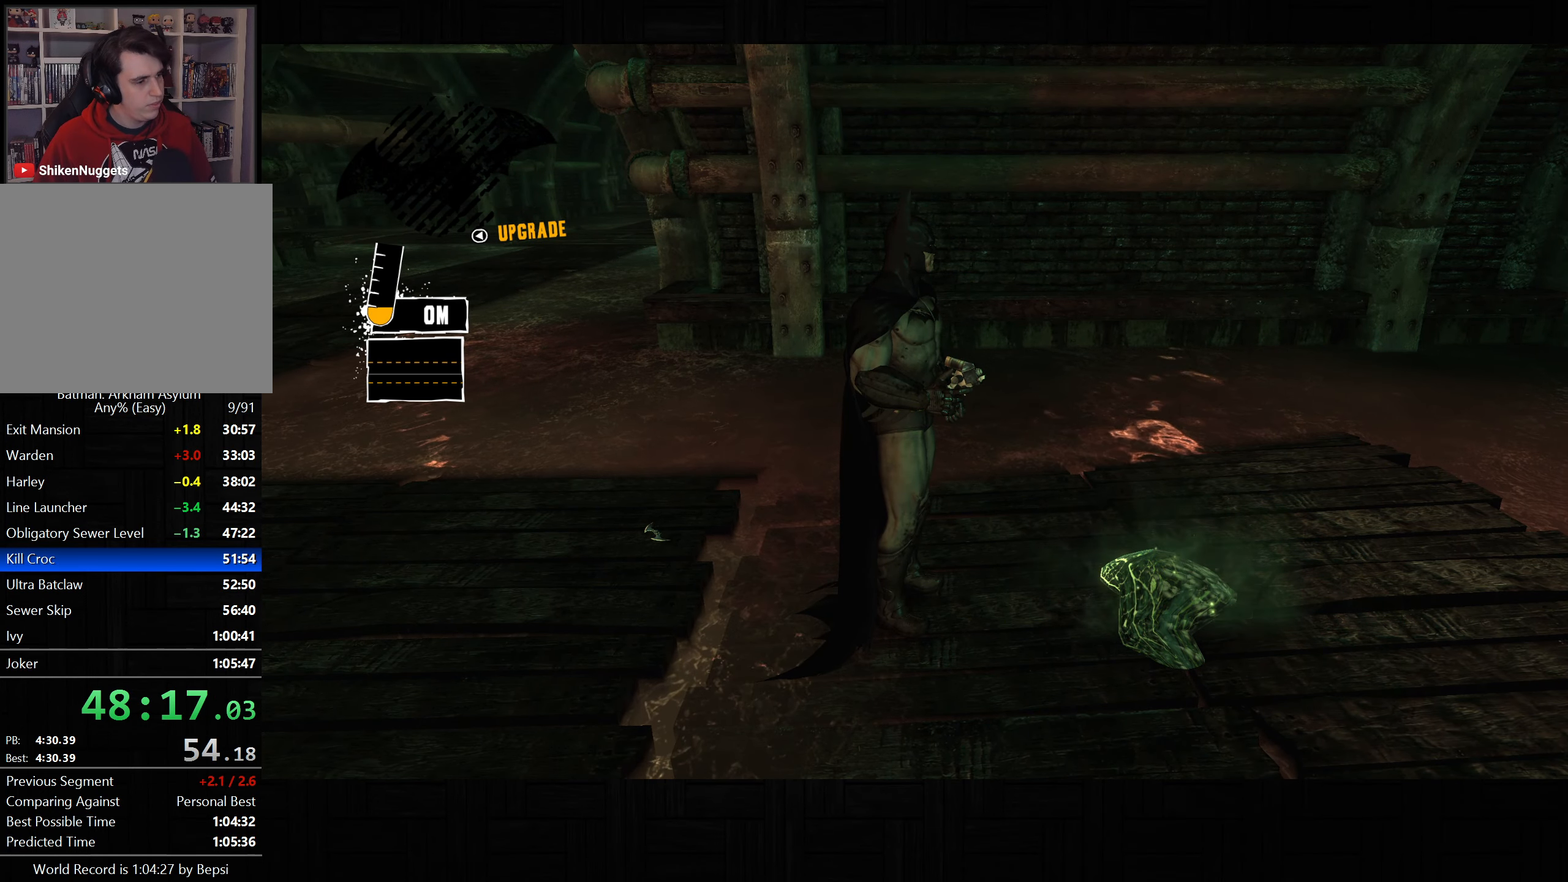
{"dt_ms": 500, "buttons": [], "left_stick": "center", "right_stick": "center", "events": []}
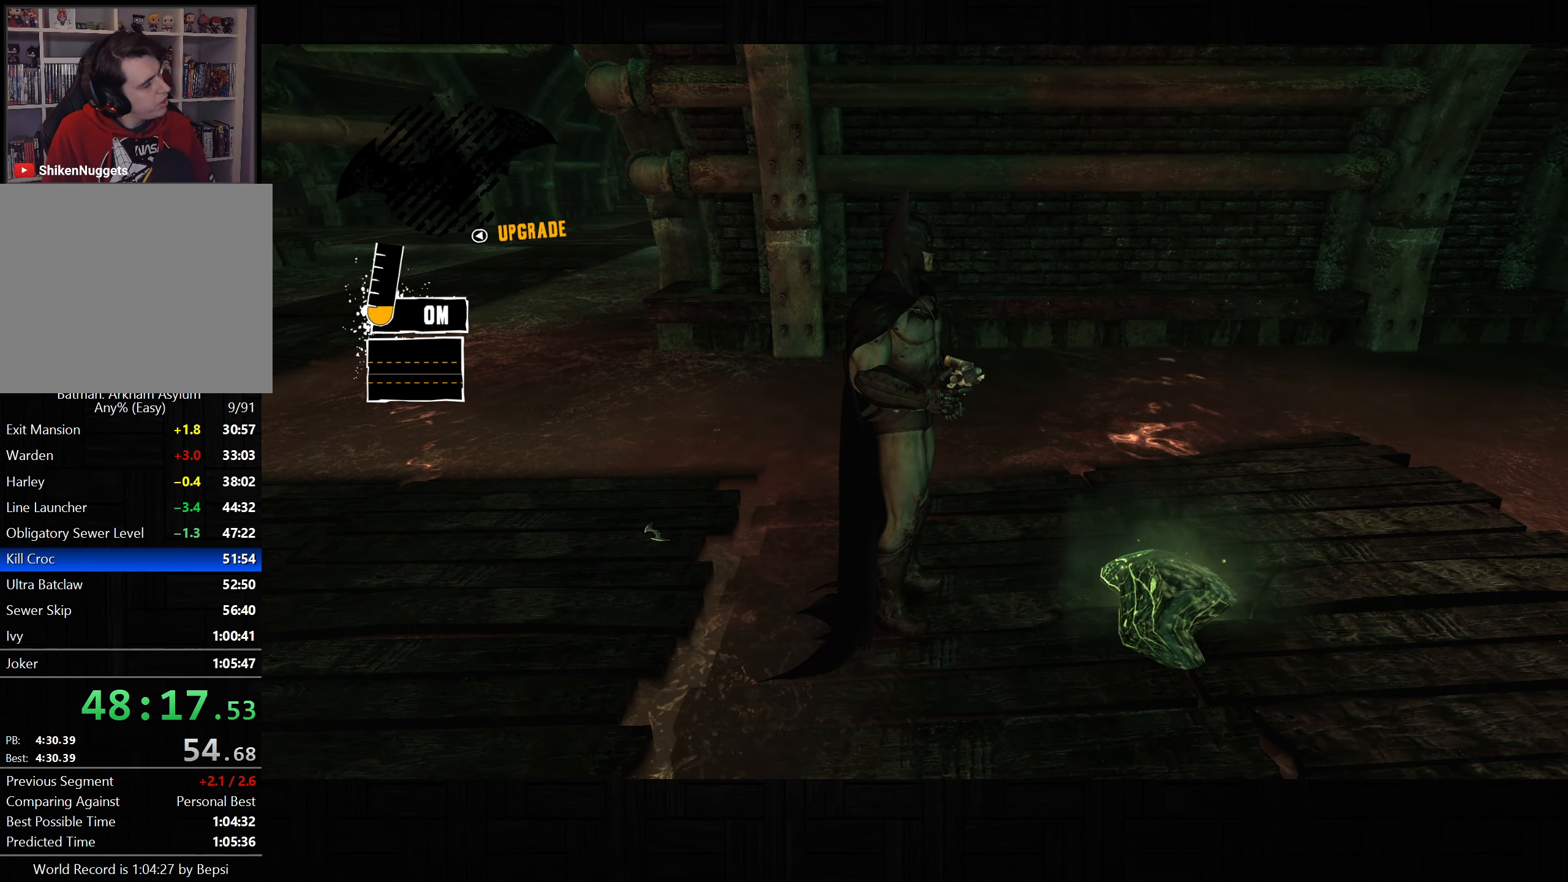
{"dt_ms": 500, "buttons": [], "left_stick": "center", "right_stick": "center", "events": []}
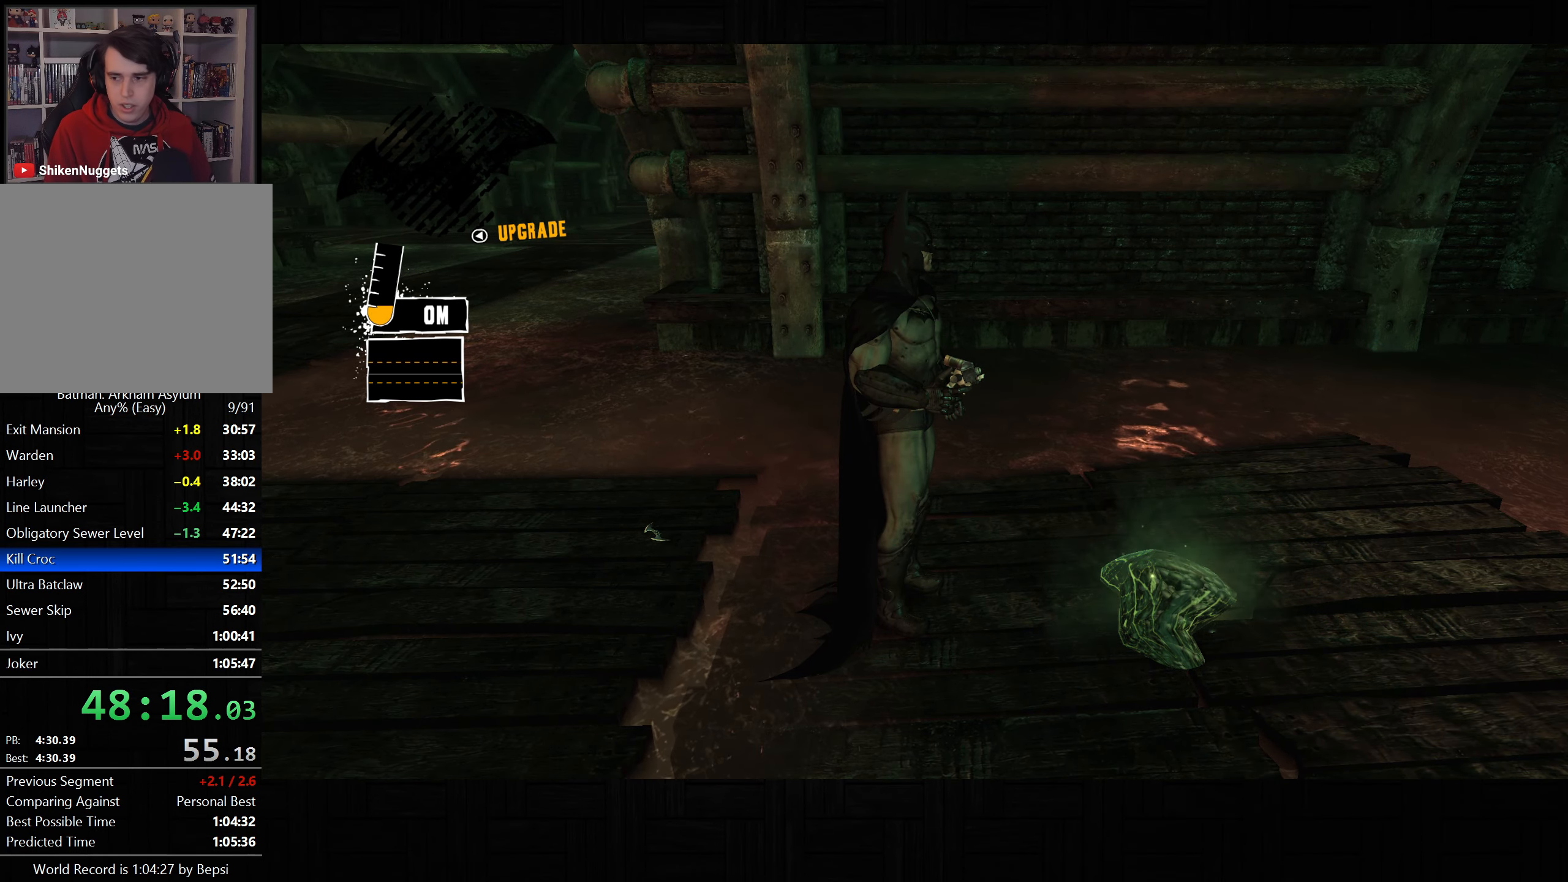
{"dt_ms": 500, "buttons": [], "left_stick": "center", "right_stick": "center", "events": []}
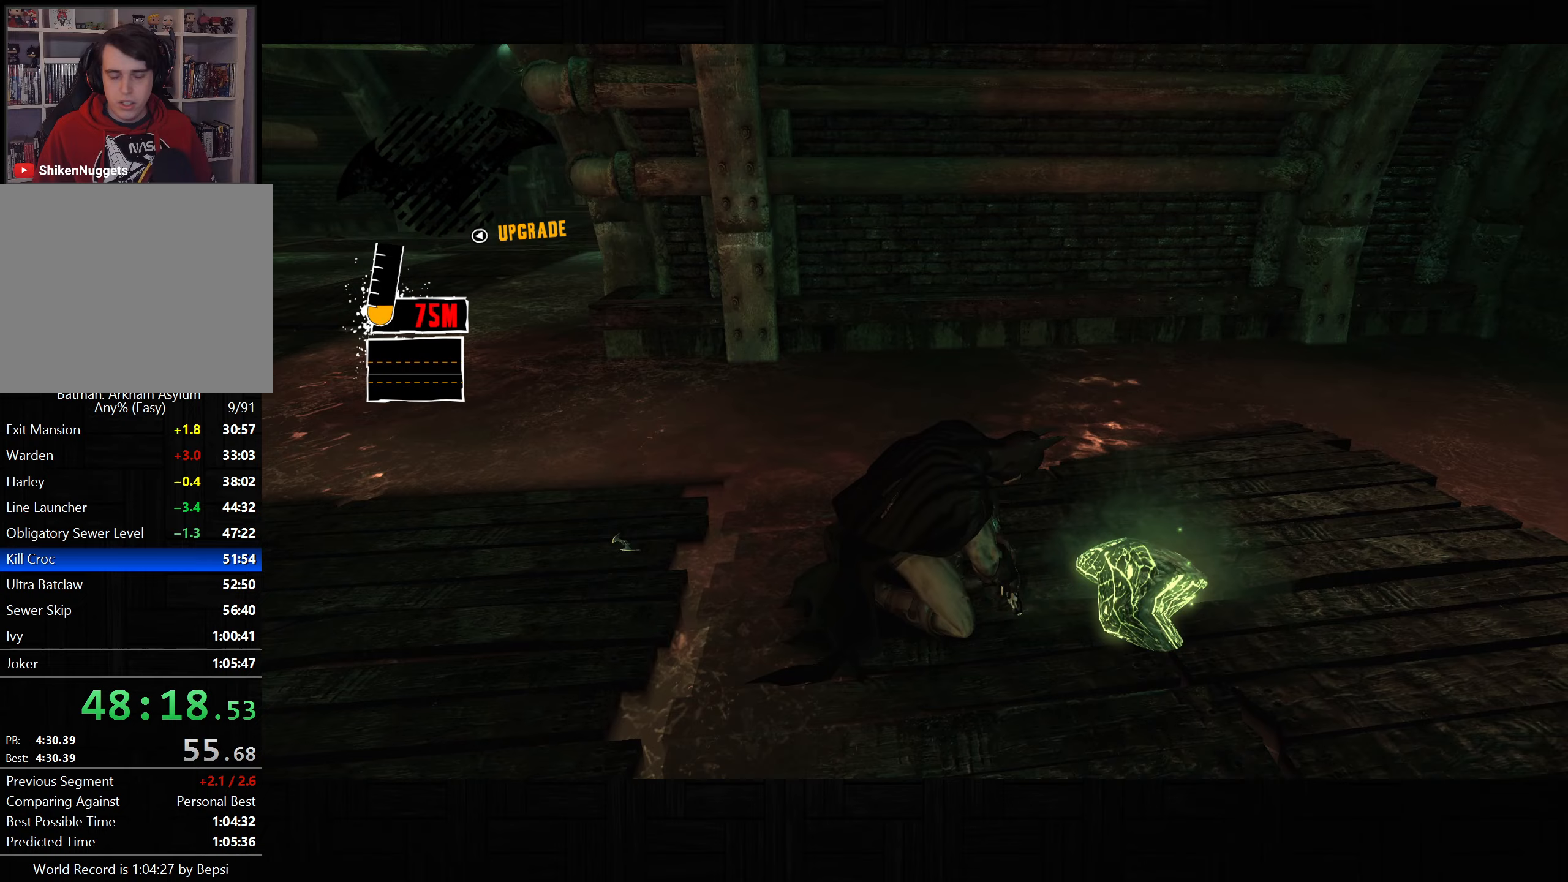
{"dt_ms": 500, "buttons": [], "left_stick": "left", "right_stick": "center", "events": [[300, "right_stick", "left"], [400, "left_stick", "left"], [417, "right_stick", "center"]]}
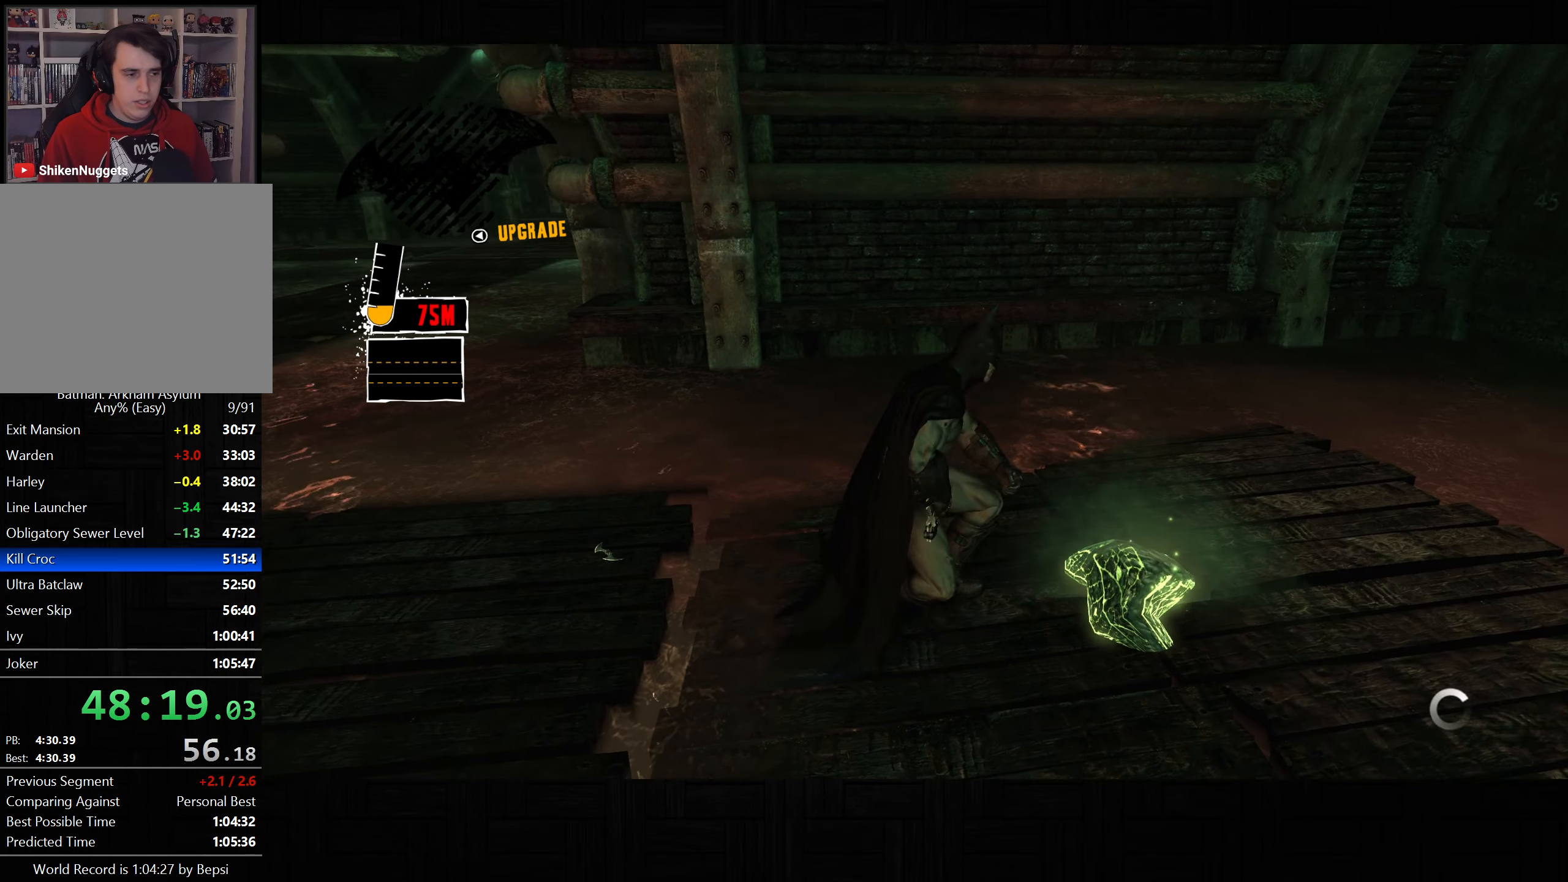
{"dt_ms": 500, "buttons": [], "left_stick": "left", "right_stick": "center", "events": [[283, "CROSS", "down"], [350, "CROSS", "up"], [433, "CROSS", "down"], [500, "CROSS", "up"]]}
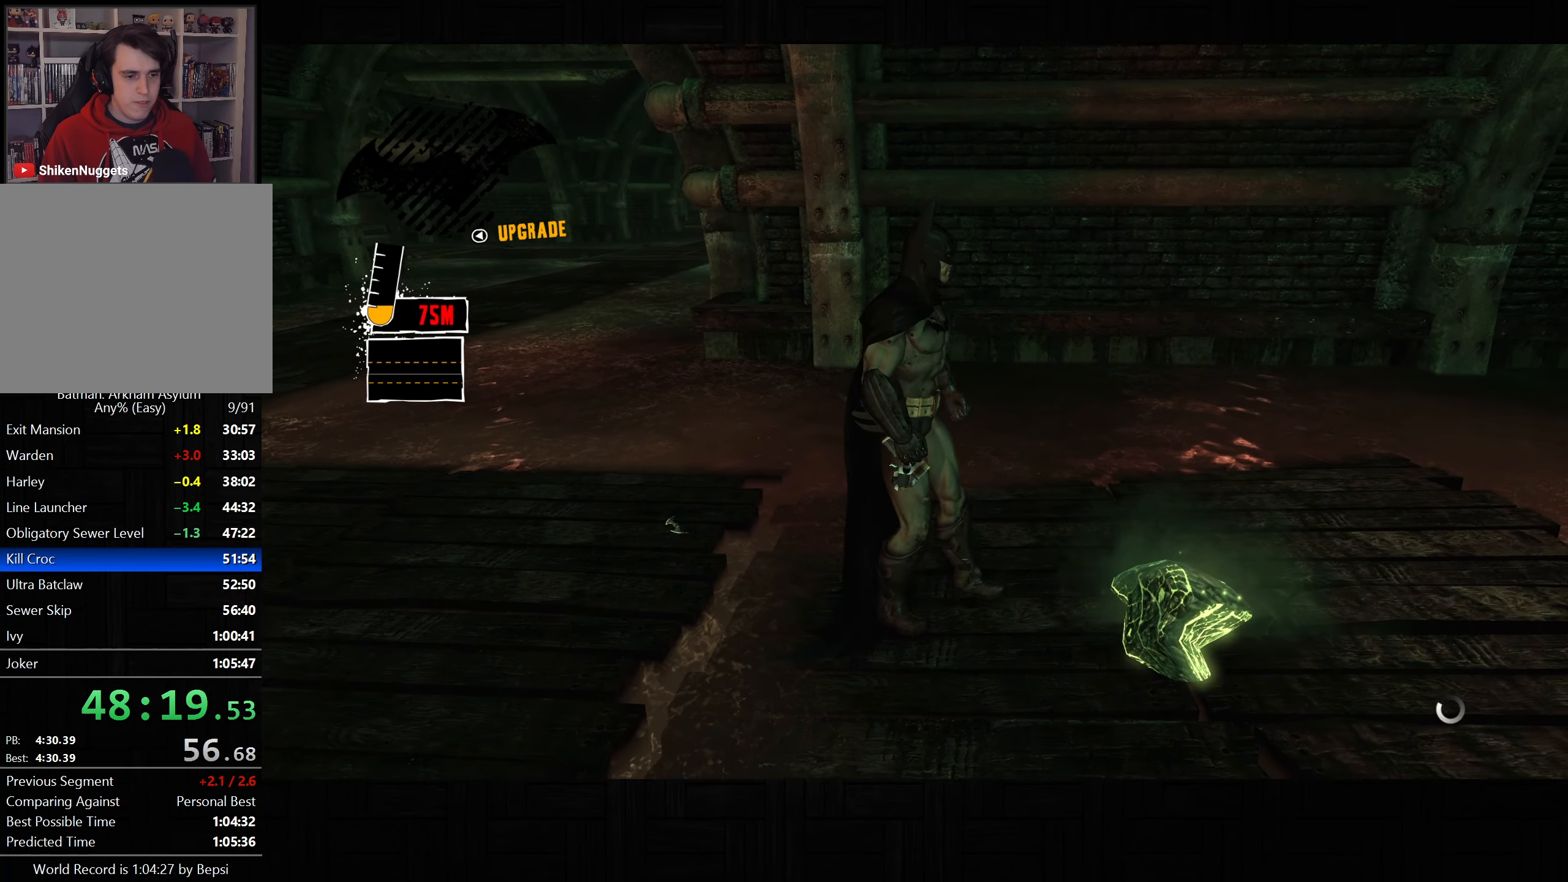
{"dt_ms": 500, "buttons": [], "left_stick": "center", "right_stick": "center", "events": [[83, "CROSS", "down"], [150, "CROSS", "up"], [250, "CROSS", "down"], [300, "CROSS", "up"], [383, "CROSS", "down"], [450, "CROSS", "up"], [483, "left_stick", "center"]]}
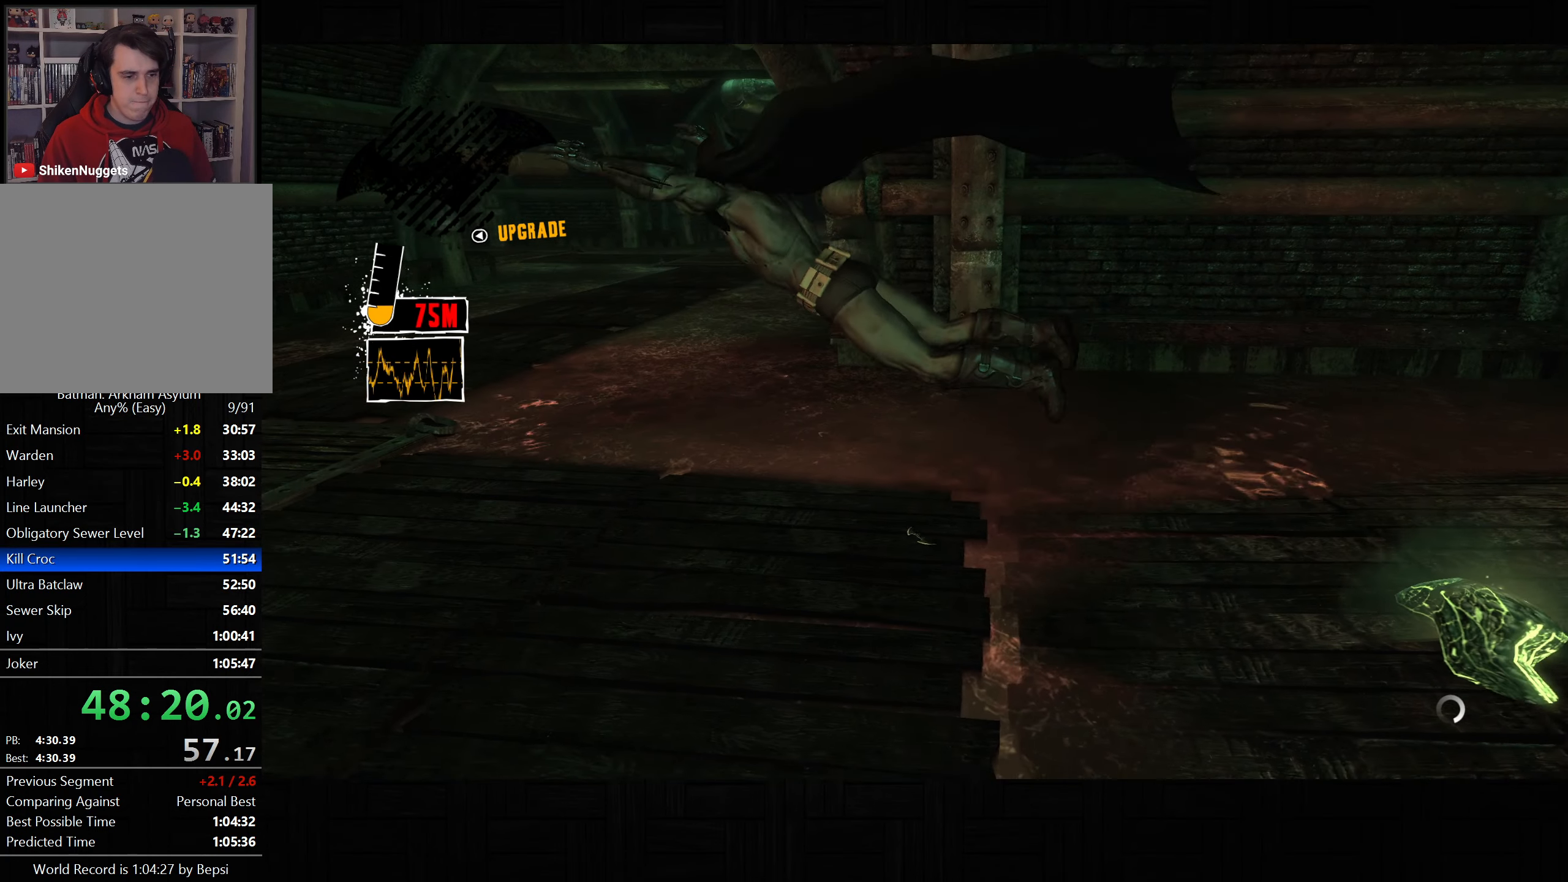
{"dt_ms": 1000, "buttons": ["R2"], "left_stick": "right", "right_stick": "center", "events": [[67, "DPAD_RIGHT", "down"], [167, "DPAD_RIGHT", "up"], [217, "right_stick", "right"], [333, "R2", "down"], [350, "left_stick", "right"], [350, "right_stick", "center"], [500, "right_stick", "up-right"], [633, "right_stick", "center"], [767, "right_stick", "up-right"], [850, "right_stick", "up"], [1000, "right_stick", "center"]]}
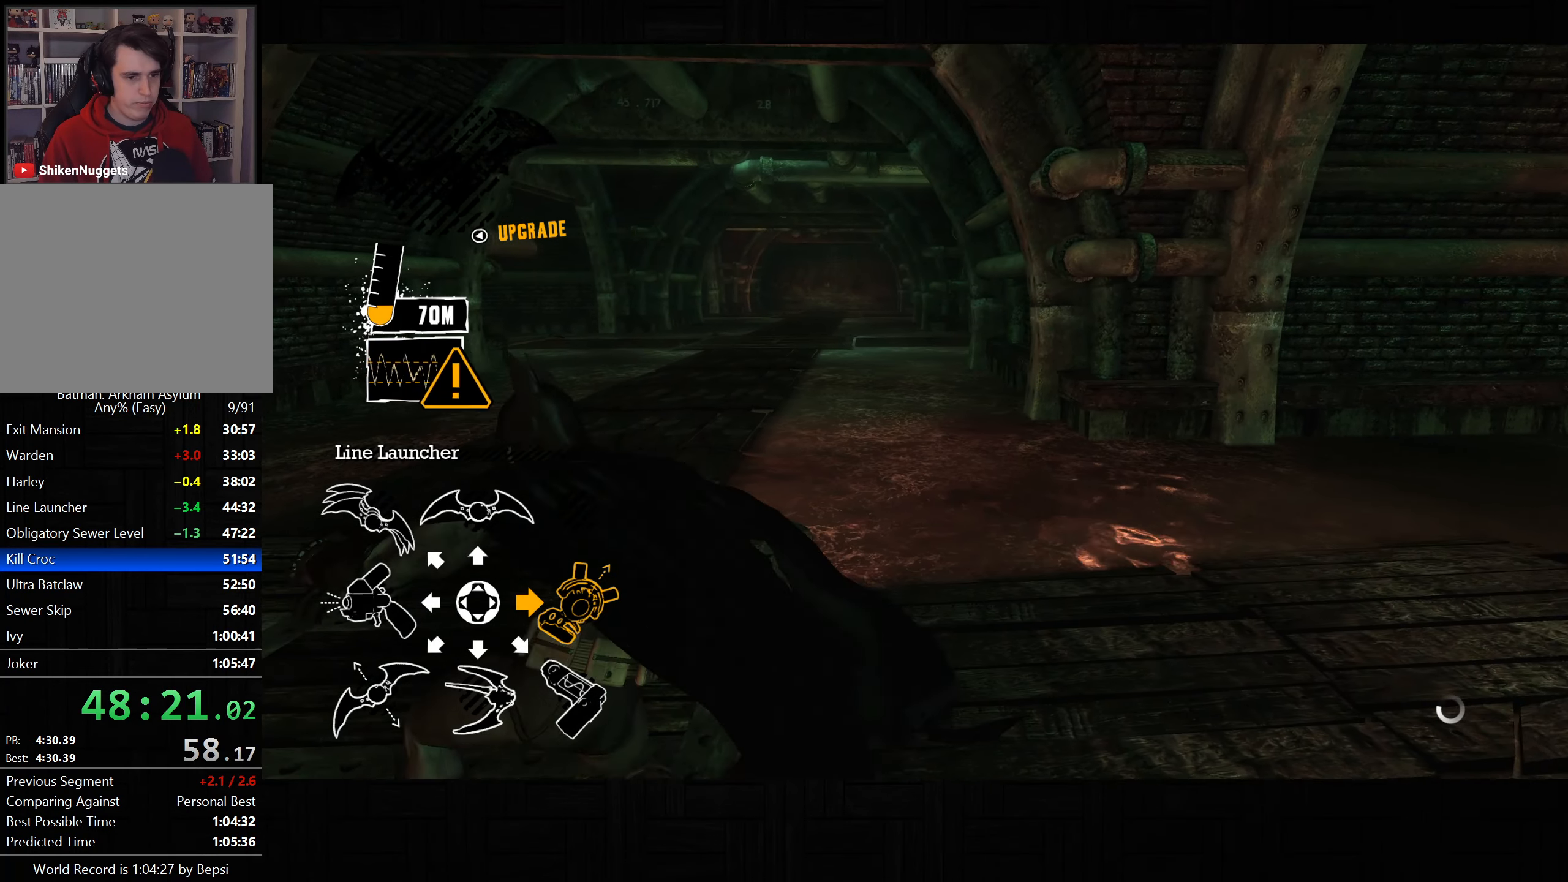
{"dt_ms": 500, "buttons": ["L2"], "left_stick": "right", "right_stick": "up-left", "events": [[283, "R2", "up"], [333, "L2", "down"], [433, "right_stick", "up-left"]]}
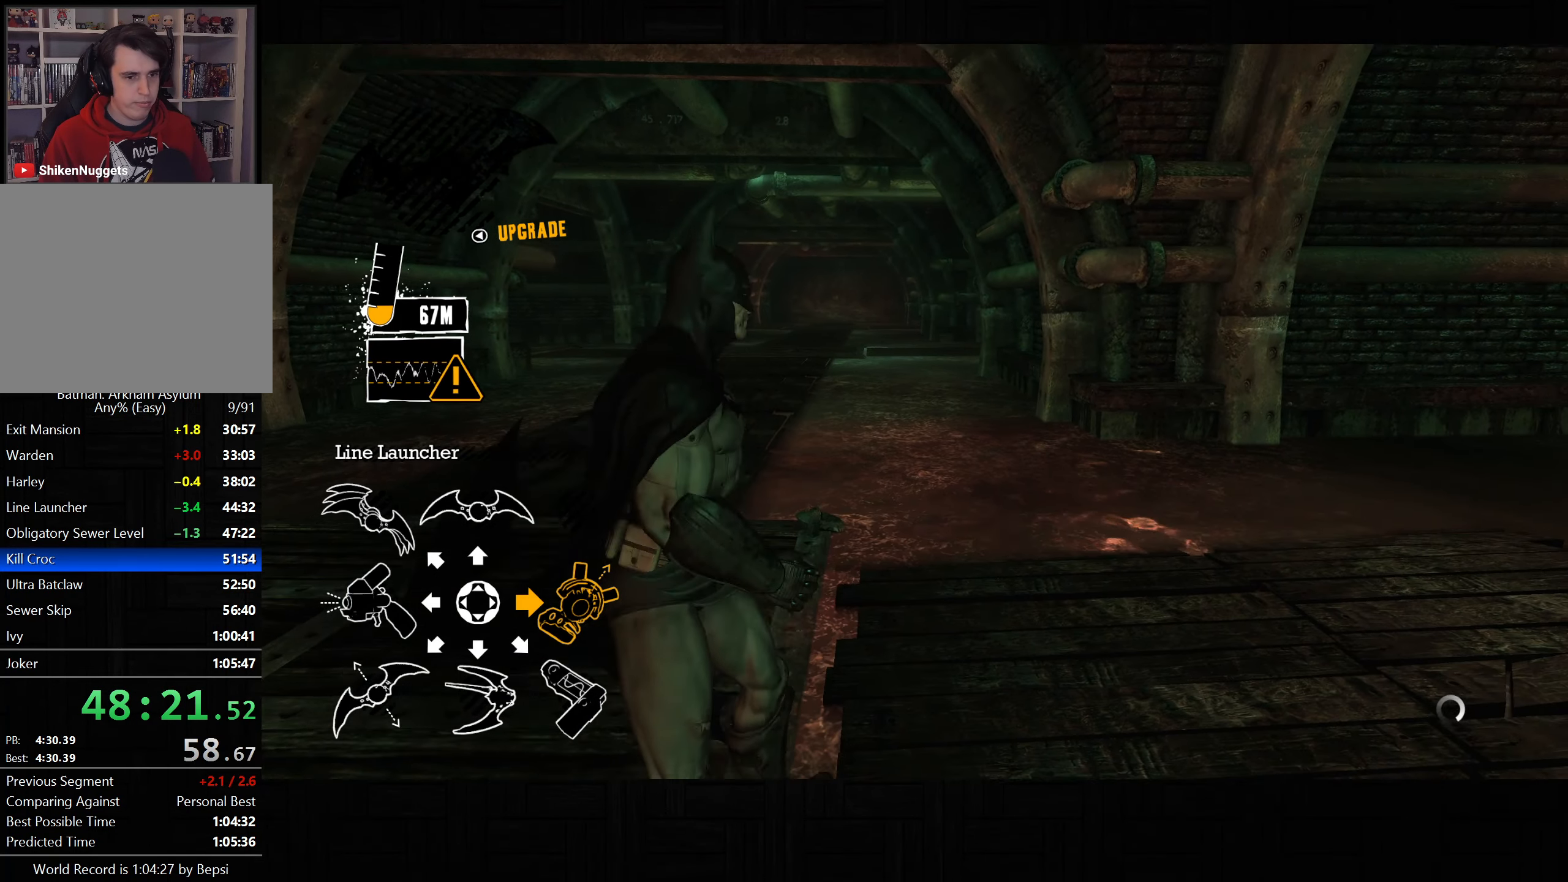
{"dt_ms": 500, "buttons": ["L2"], "left_stick": "center", "right_stick": "up-left", "events": [[33, "left_stick", "up-right"], [133, "R3", "down"], [150, "left_stick", "center"], [250, "R3", "up"], [333, "right_stick", "up"], [433, "right_stick", "up-left"]]}
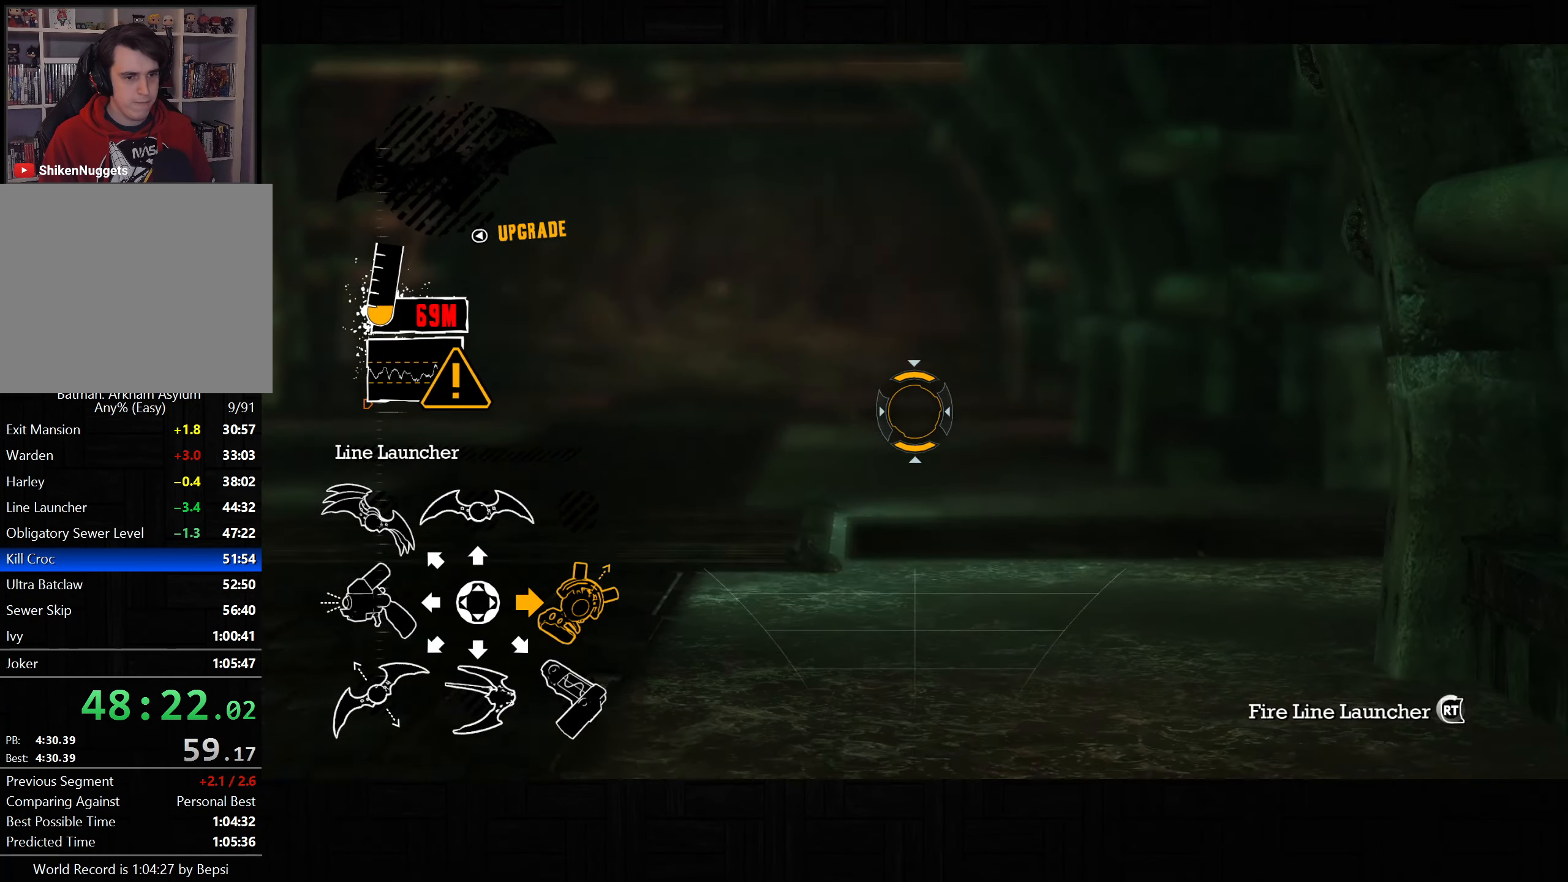
{"dt_ms": 500, "buttons": ["L2"], "left_stick": "center", "right_stick": "center", "events": [[133, "right_stick", "center"], [350, "R2", "down"], [450, "R2", "up"]]}
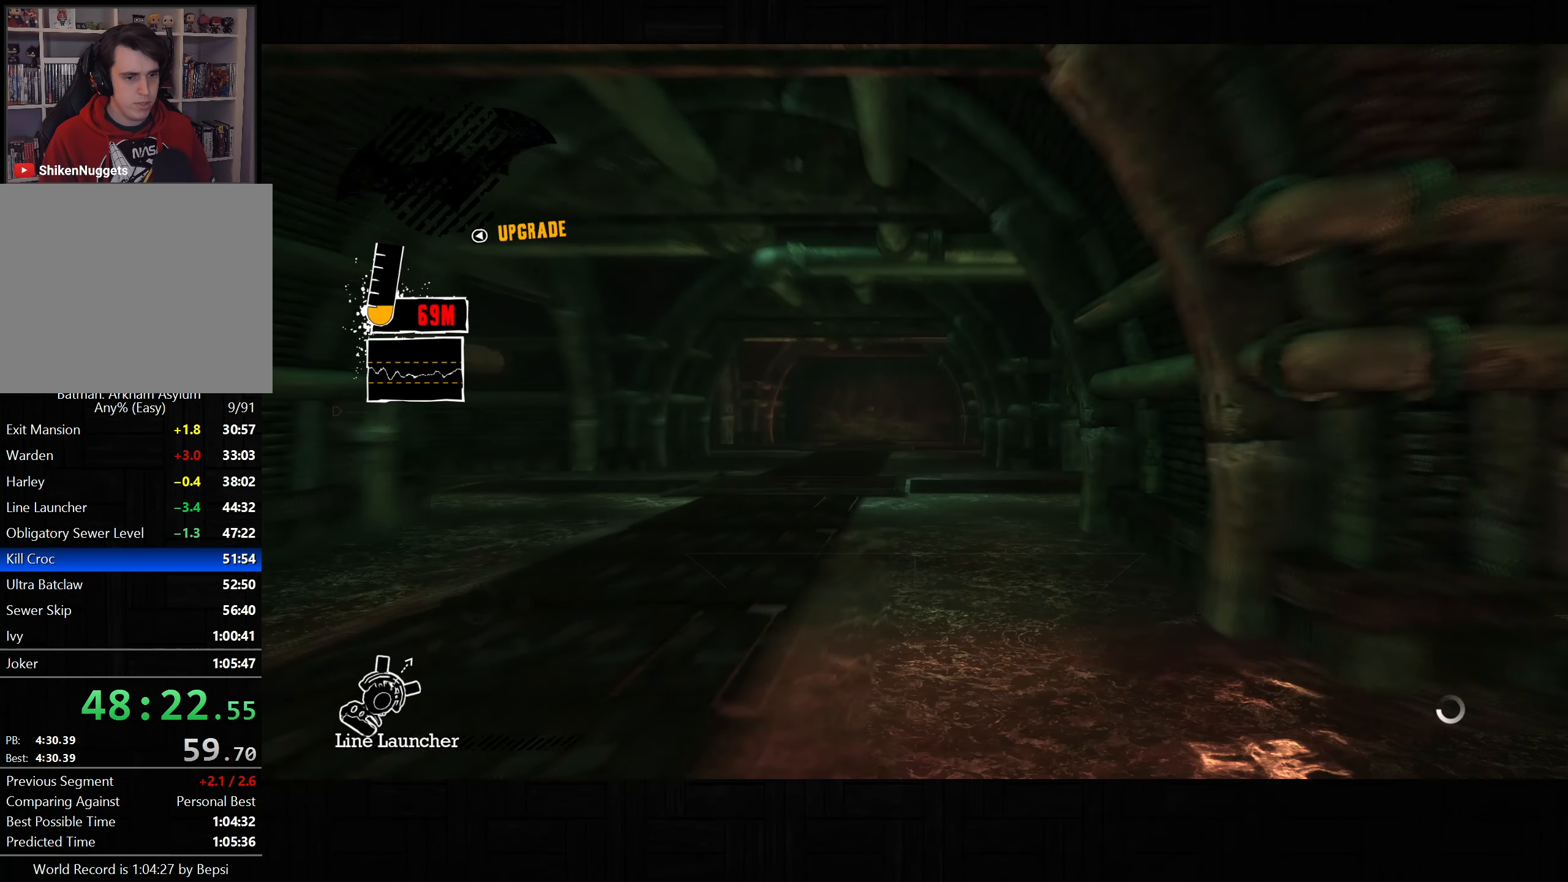
{"dt_ms": 500, "buttons": [], "left_stick": "center", "right_stick": "down-right", "events": [[100, "L2", "up"], [233, "right_stick", "down-right"]]}